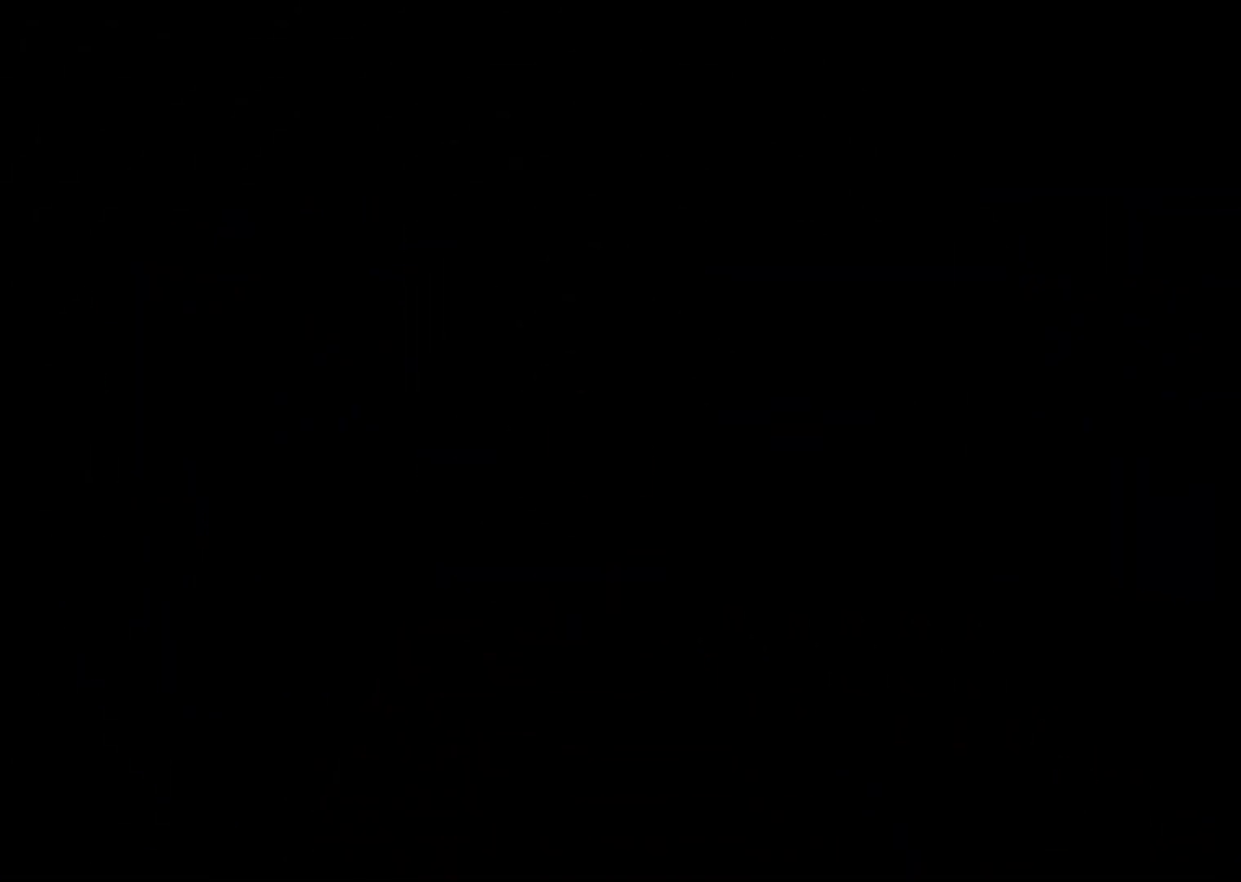
Gameplay with a controller (Nintendo layout); each line is a JSON object with the inputs held at the frame after it. "events" lists button and stick changes between this image and that frame as [ms after this image, input, new state], when the widget could be followed in between. Not read: L1 L3 R1 R3.
{"buttons": [], "left_stick": "center", "events": [[417, "C_RIGHT", "down"], [500, "C_RIGHT", "up"]]}
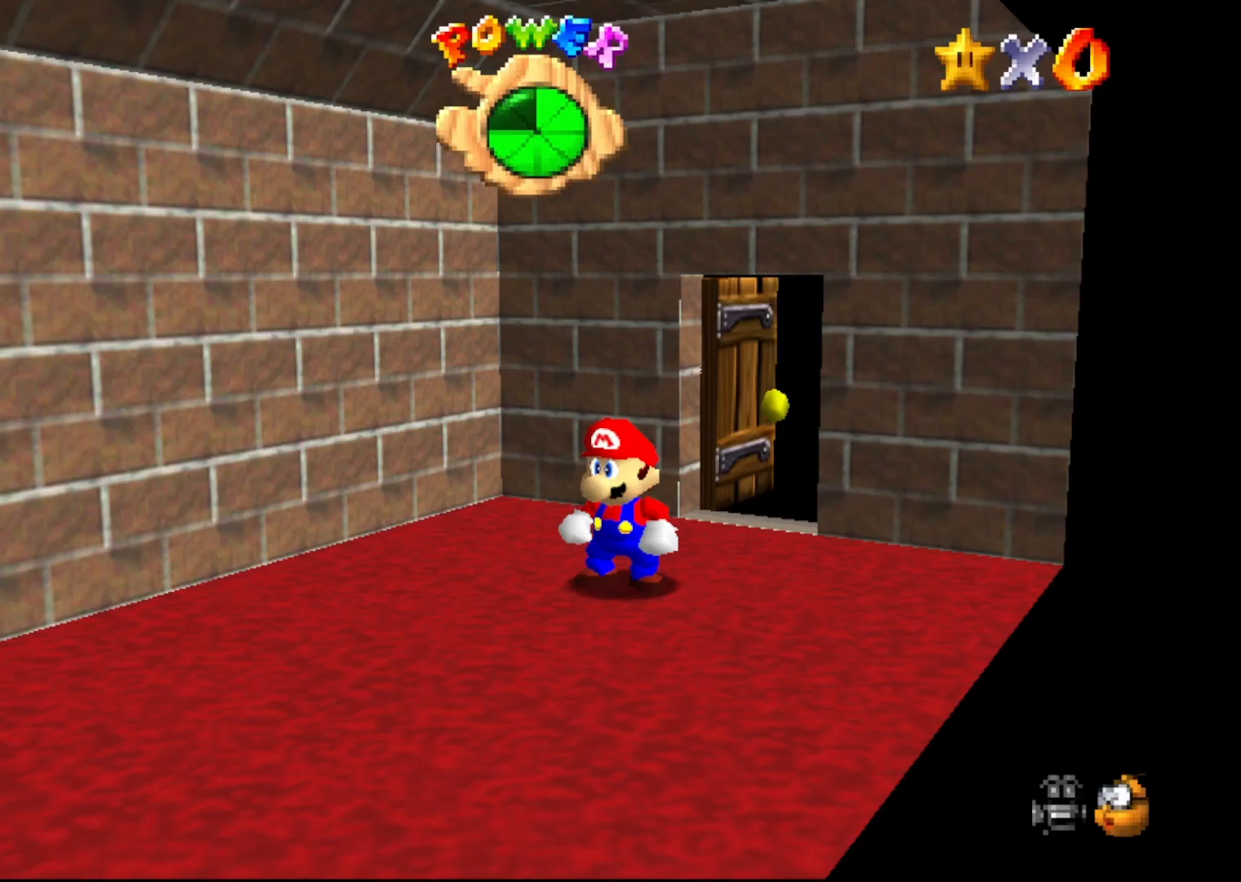
{"buttons": [], "left_stick": "center", "events": [[117, "C_RIGHT", "down"], [183, "C_RIGHT", "up"], [317, "C_RIGHT", "down"], [433, "C_RIGHT", "up"]]}
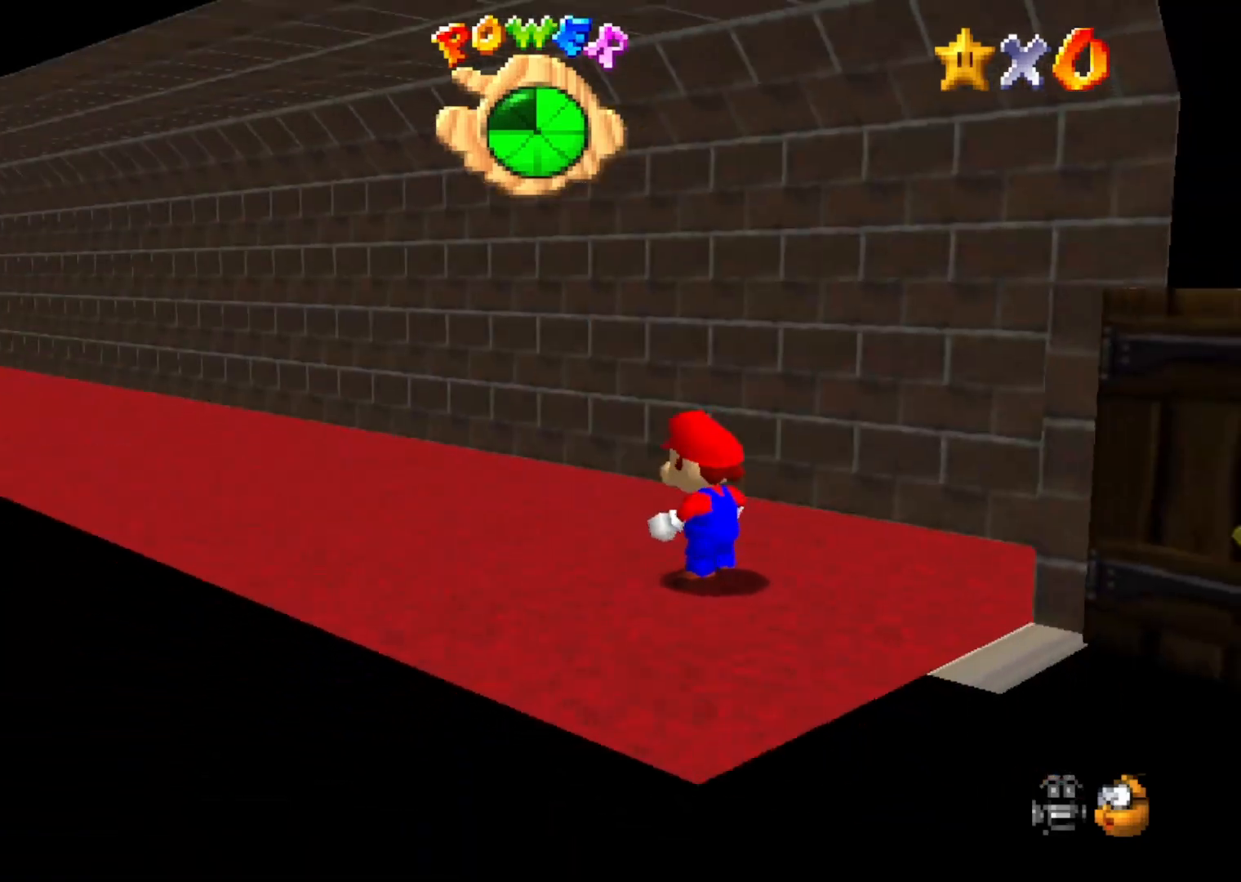
{"buttons": [], "left_stick": "up", "events": [[50, "C_RIGHT", "down"], [133, "C_RIGHT", "up"], [133, "left_stick", "up"]]}
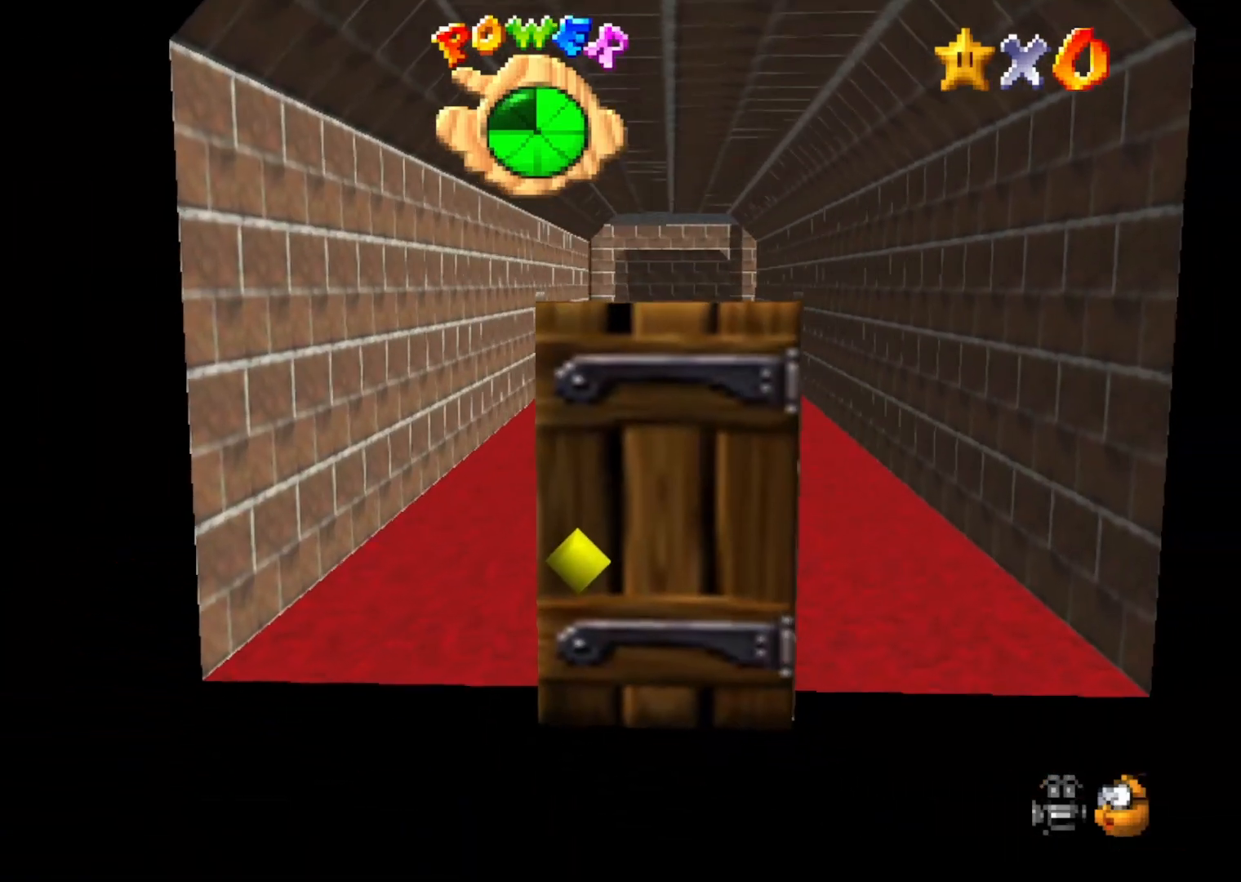
{"buttons": ["Z"], "left_stick": "up", "events": [[200, "Z", "down"], [267, "A", "down"], [383, "A", "up"]]}
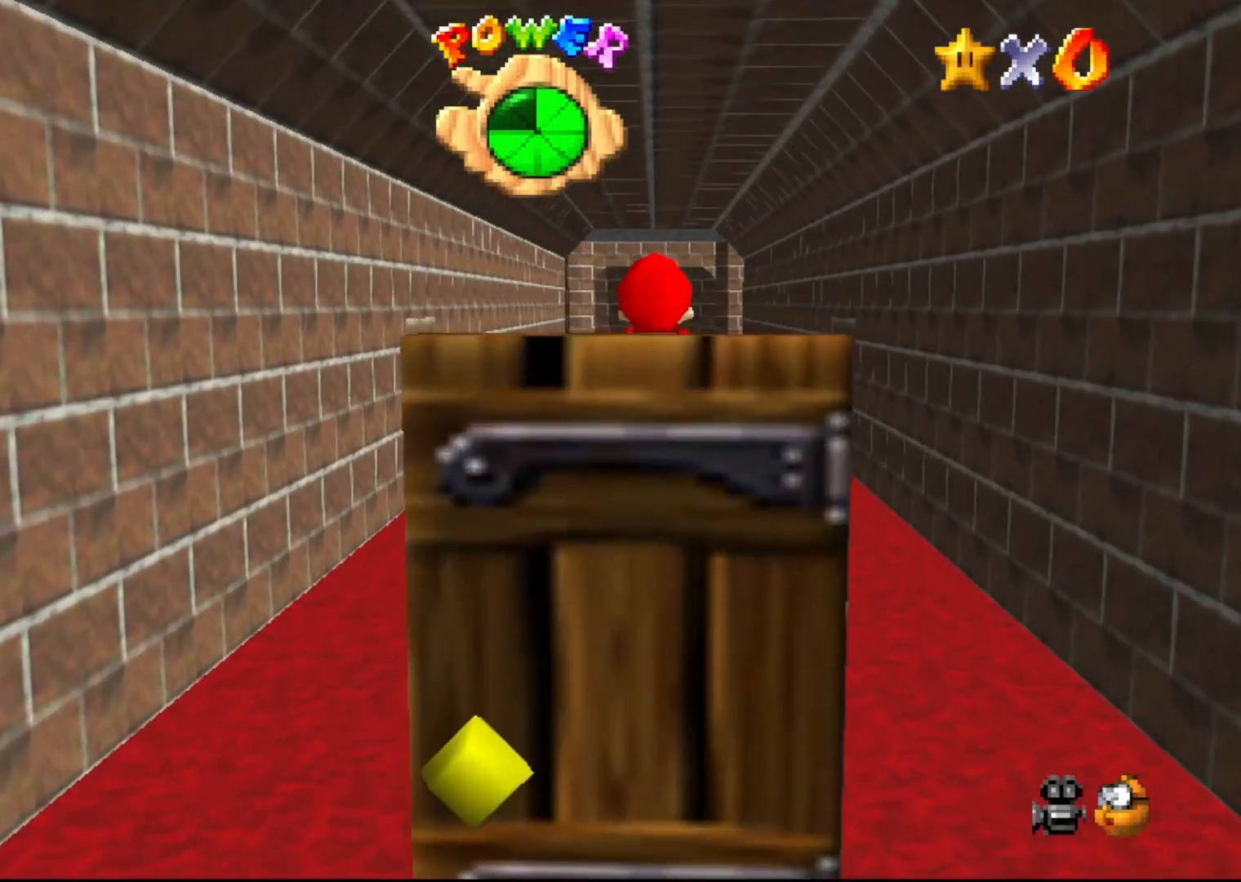
{"buttons": ["Z"], "left_stick": "up", "events": []}
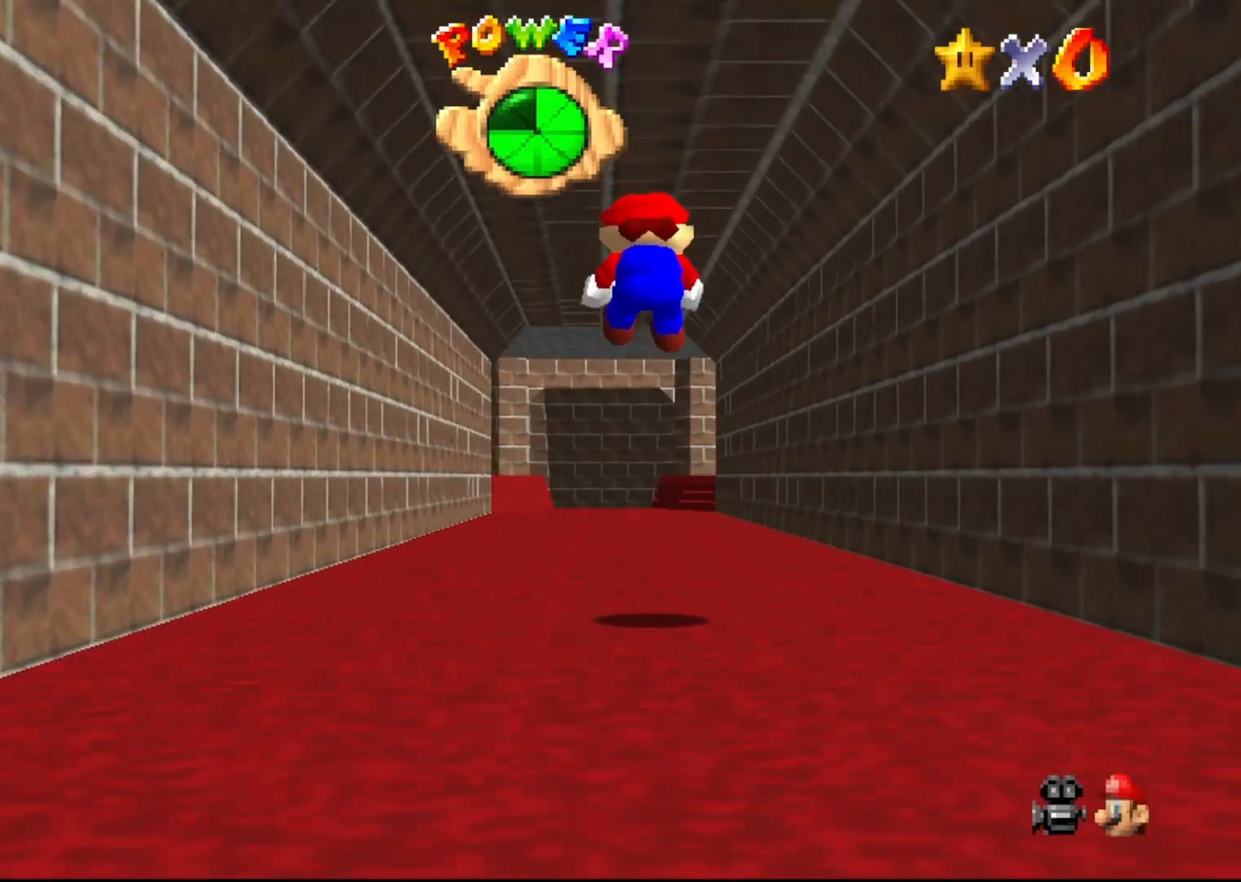
{"buttons": [], "left_stick": "up", "events": [[367, "Z", "up"]]}
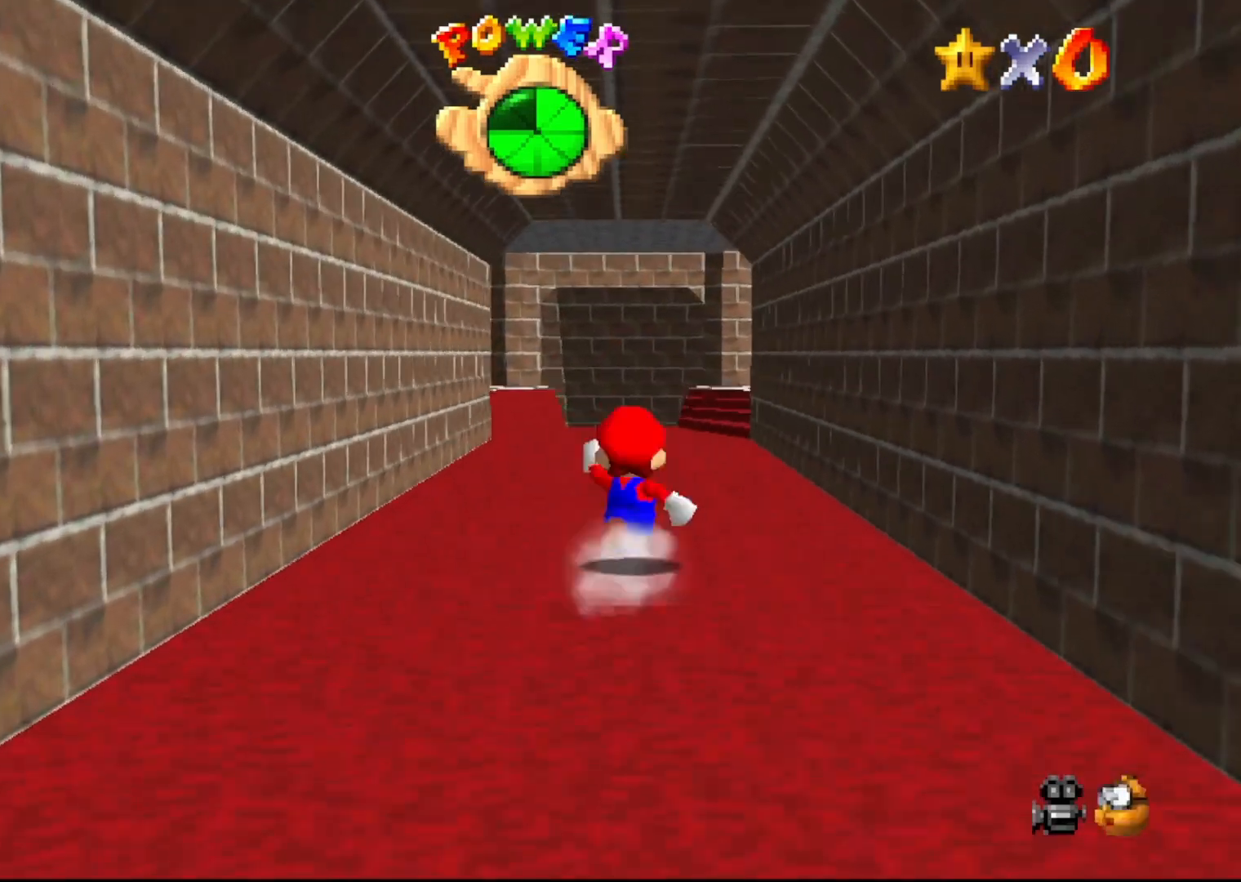
{"buttons": ["B"], "left_stick": "up", "events": [[100, "A", "down"], [167, "B", "down"], [200, "A", "up"]]}
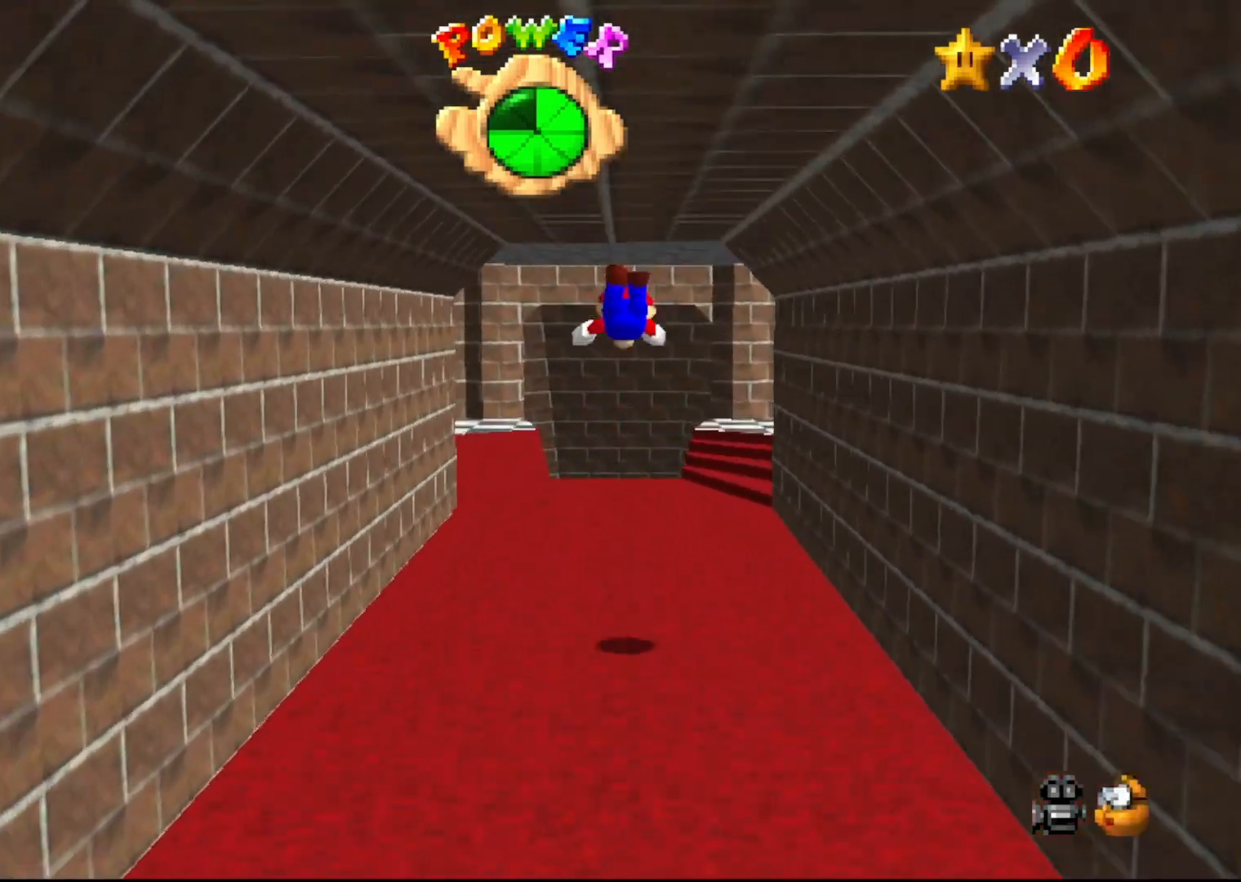
{"buttons": ["B"], "left_stick": "up", "events": []}
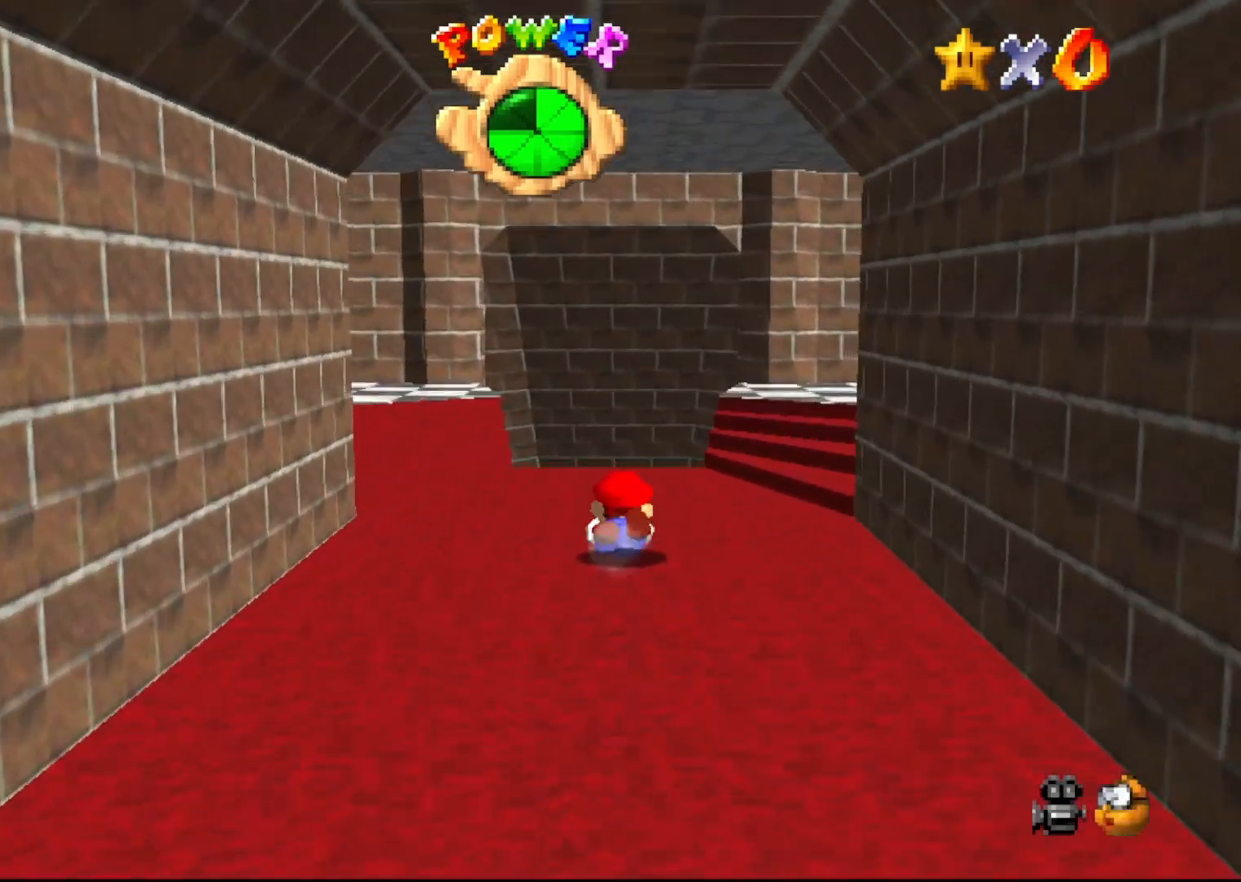
{"buttons": [], "left_stick": "up-right", "events": [[17, "A", "down"], [67, "A", "up"], [67, "B", "up"], [250, "C_RIGHT", "down"], [317, "C_RIGHT", "up"], [317, "left_stick", "up-right"], [383, "C_RIGHT", "down"], [467, "C_RIGHT", "up"]]}
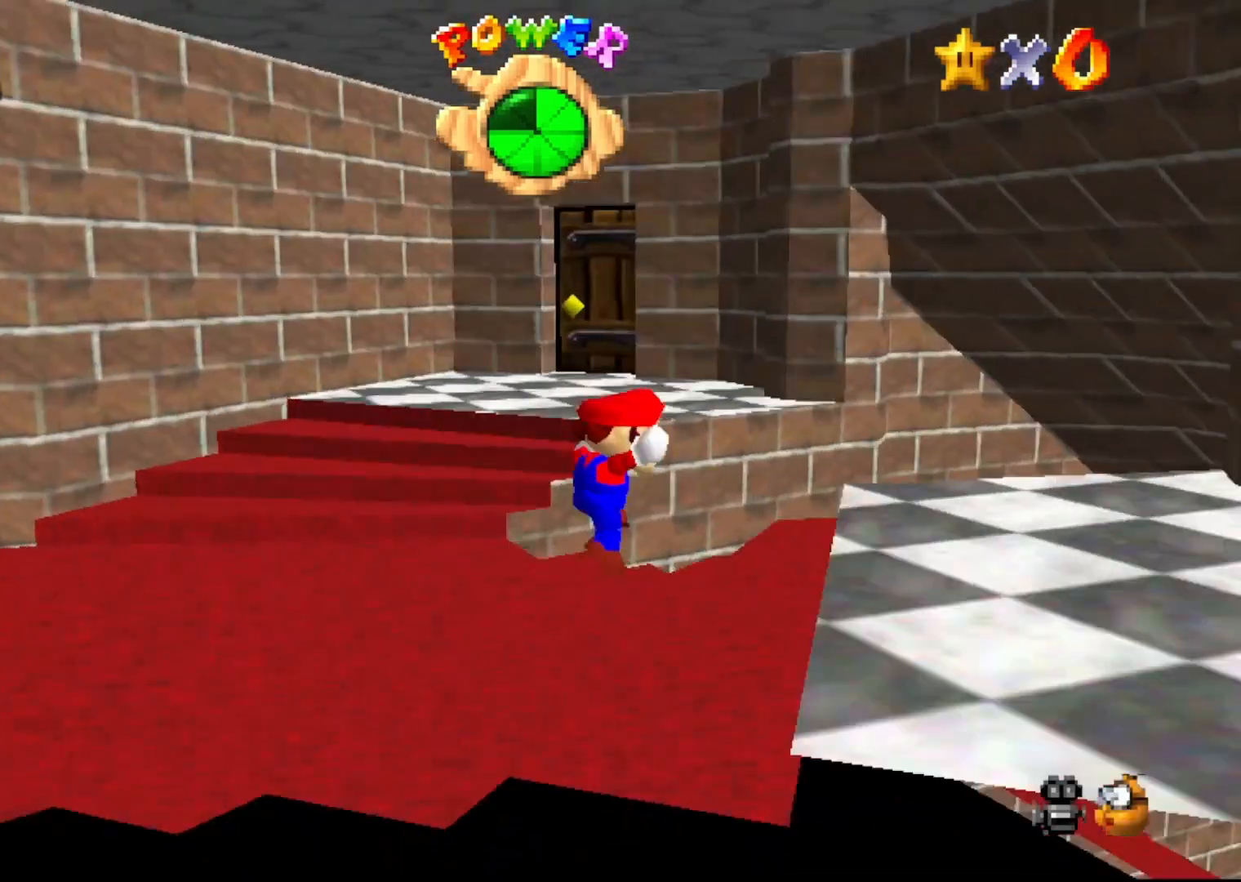
{"buttons": [], "left_stick": "up-right", "events": [[183, "B", "down"], [250, "B", "up"]]}
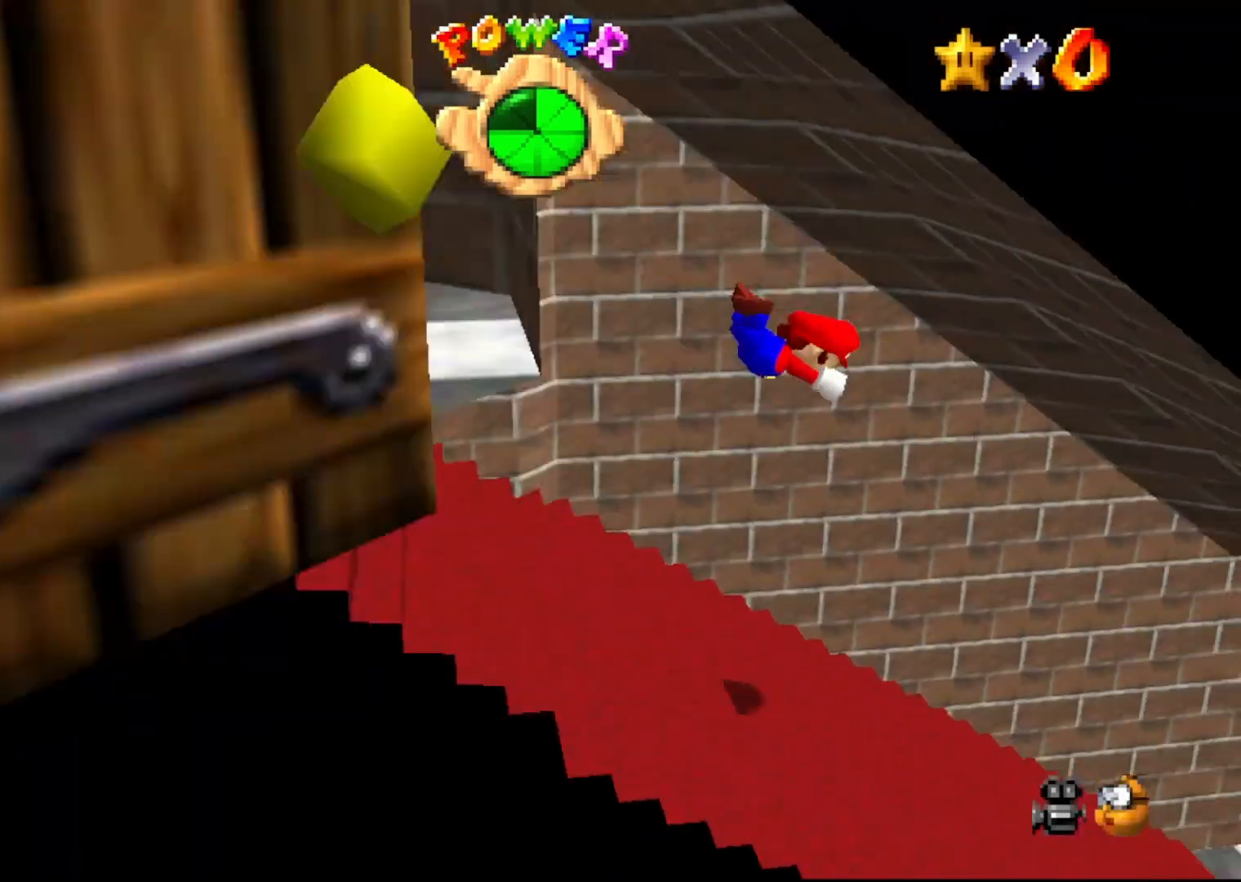
{"buttons": [], "left_stick": "up-right", "events": []}
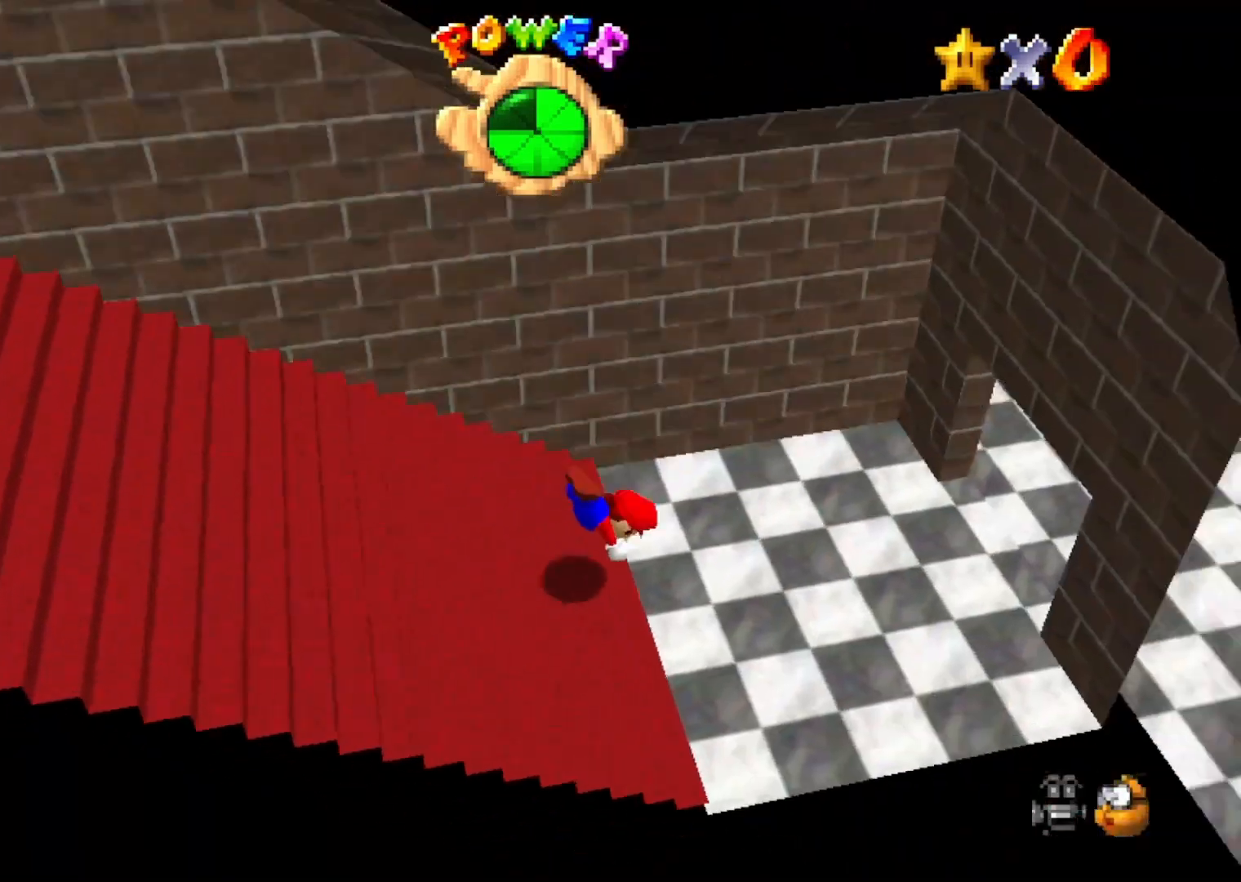
{"buttons": [], "left_stick": "right", "events": [[117, "A", "down"], [117, "left_stick", "right"], [167, "A", "up"]]}
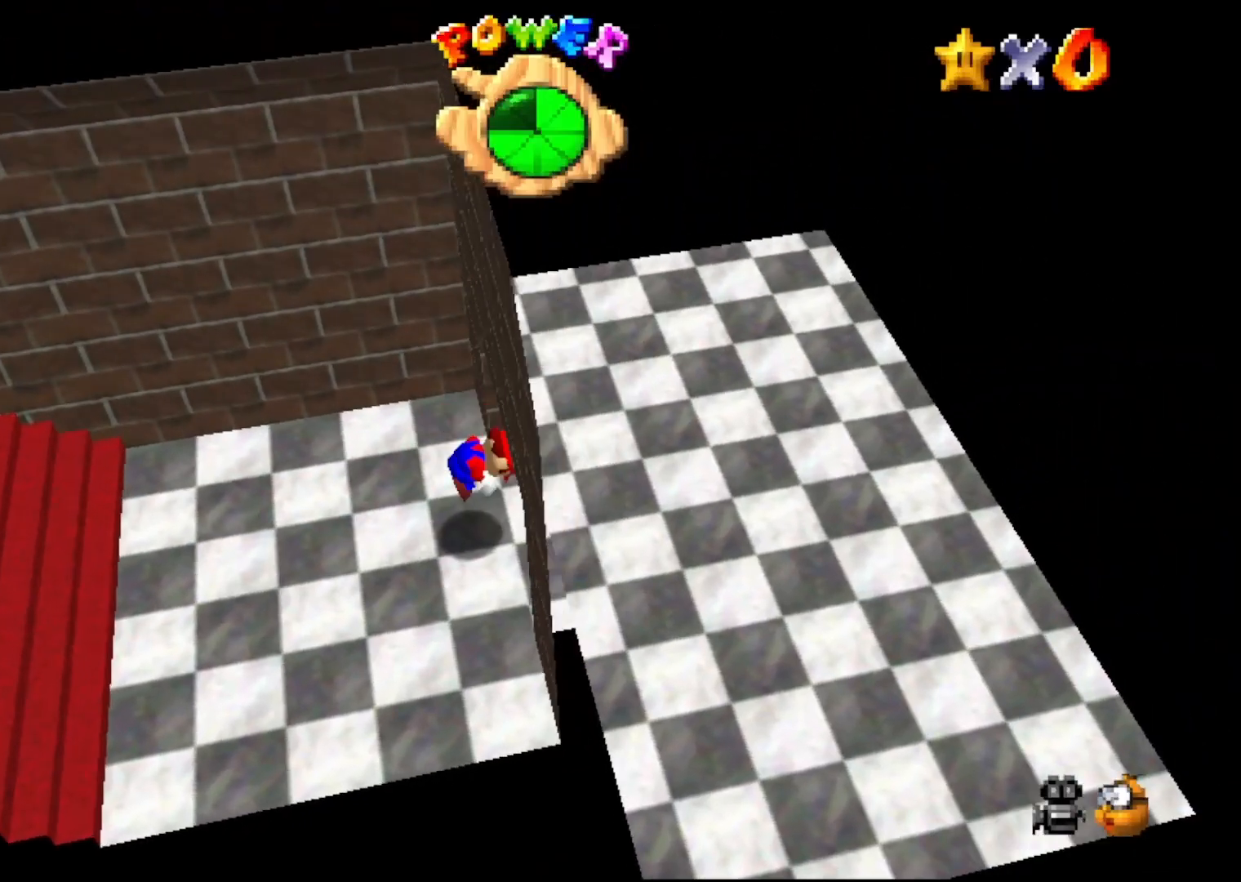
{"buttons": [], "left_stick": "right", "events": []}
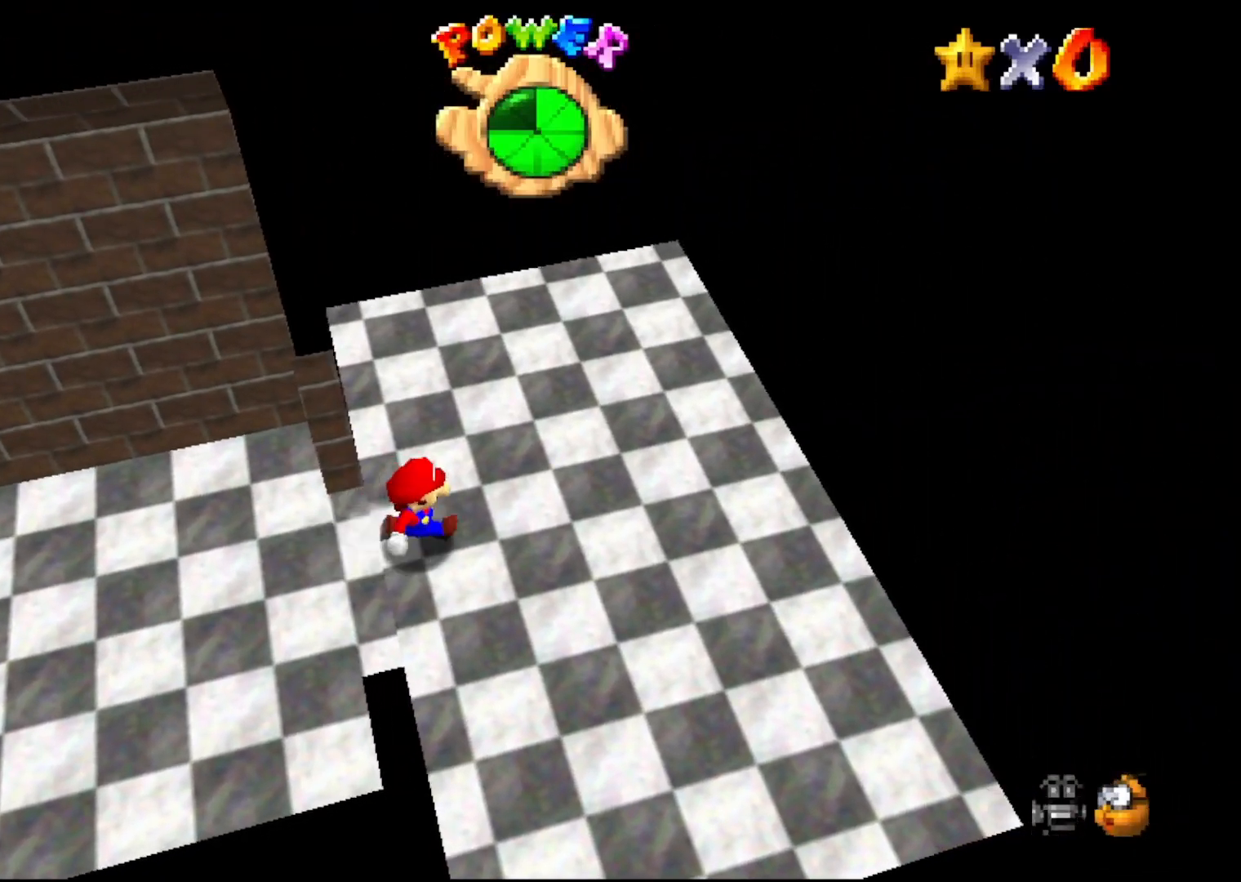
{"buttons": [], "left_stick": "right", "events": []}
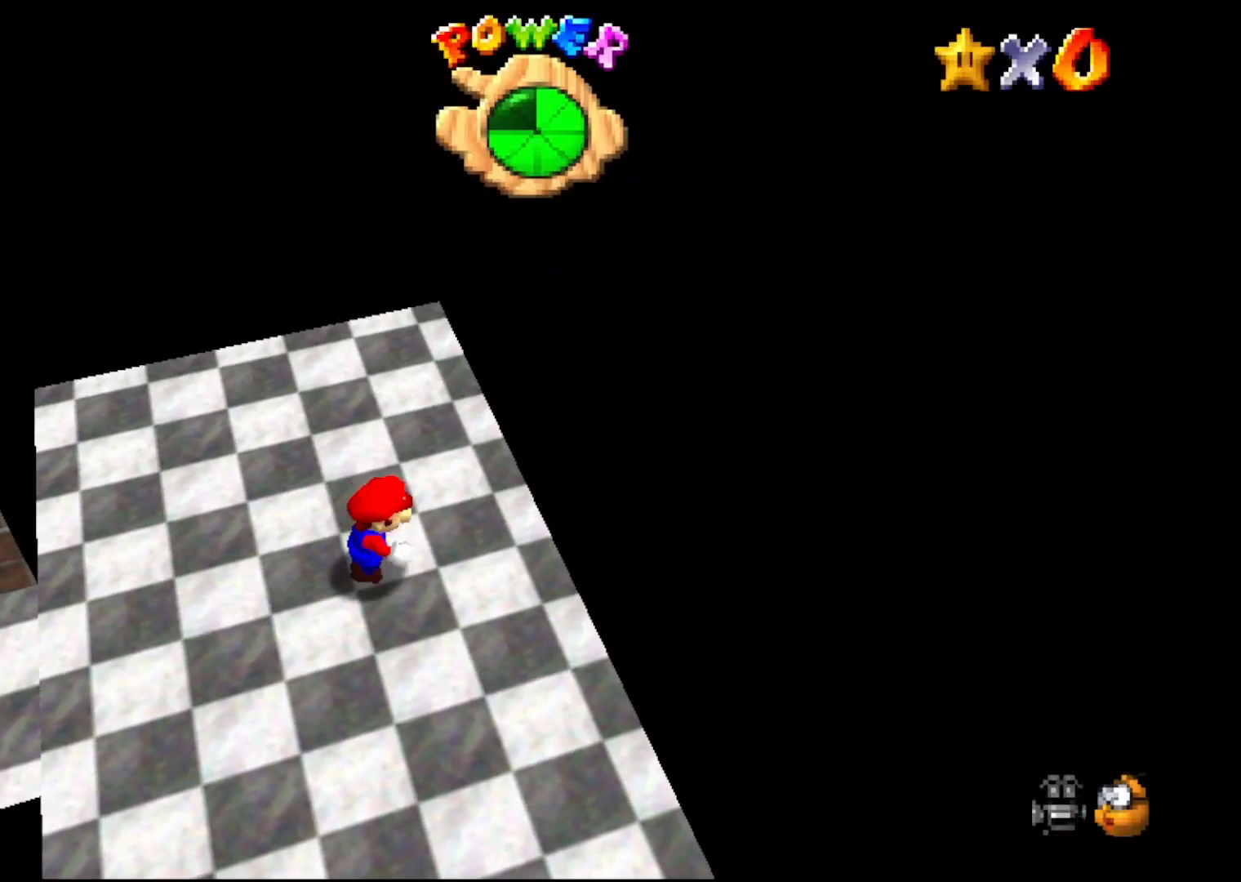
{"buttons": [], "left_stick": "down", "events": [[117, "left_stick", "down-right"], [333, "left_stick", "down"]]}
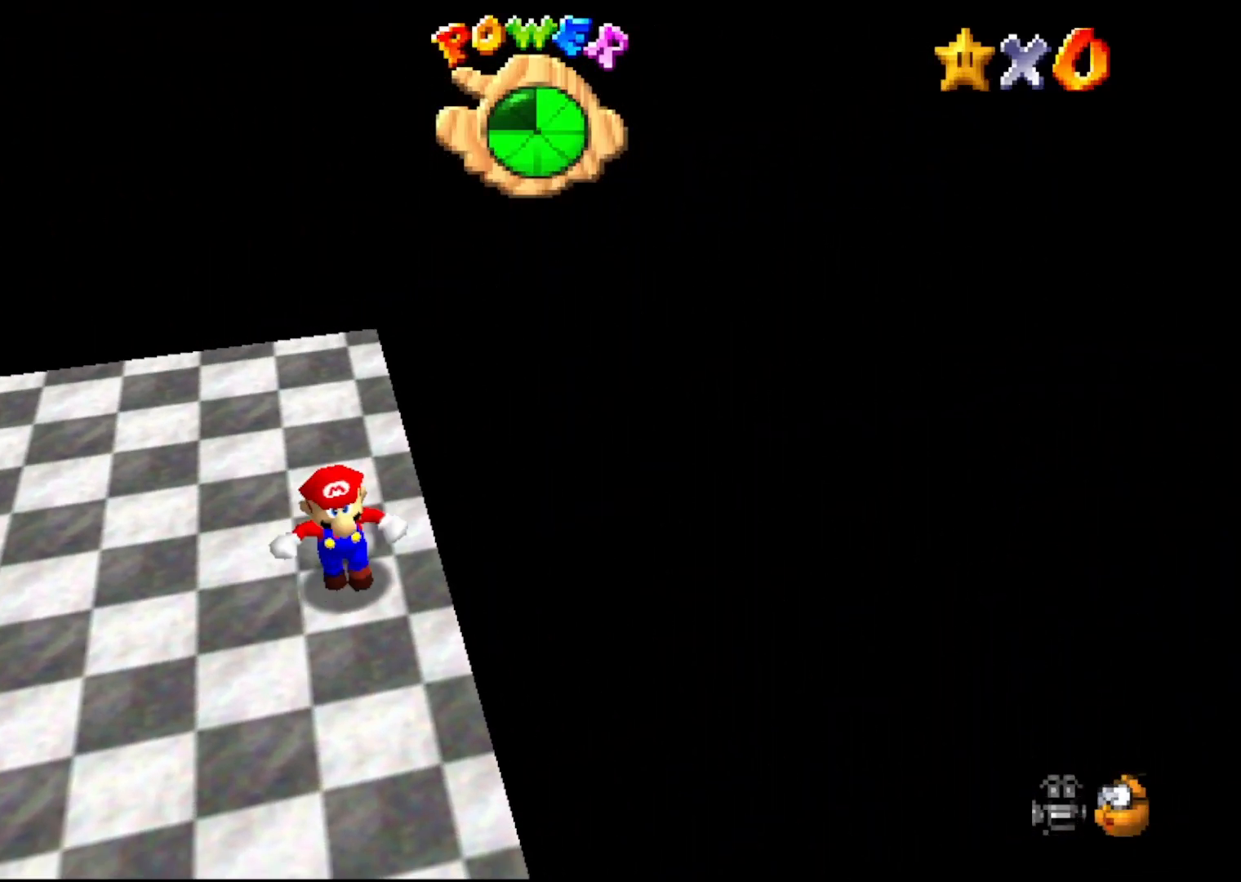
{"buttons": ["C_RIGHT"], "left_stick": "down-left", "events": [[150, "left_stick", "down-left"], [483, "C_RIGHT", "down"]]}
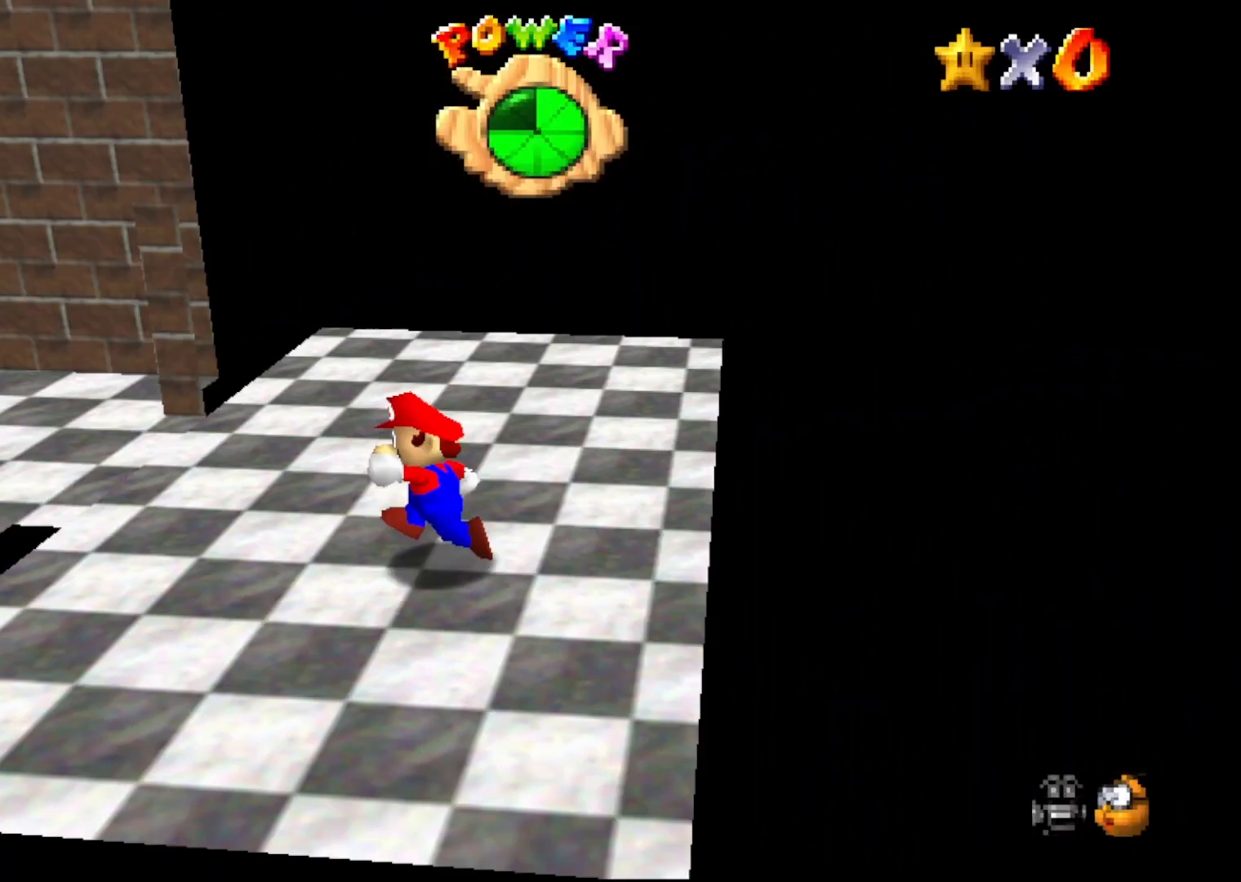
{"buttons": [], "left_stick": "up-left", "events": [[33, "left_stick", "up-left"], [67, "C_RIGHT", "up"]]}
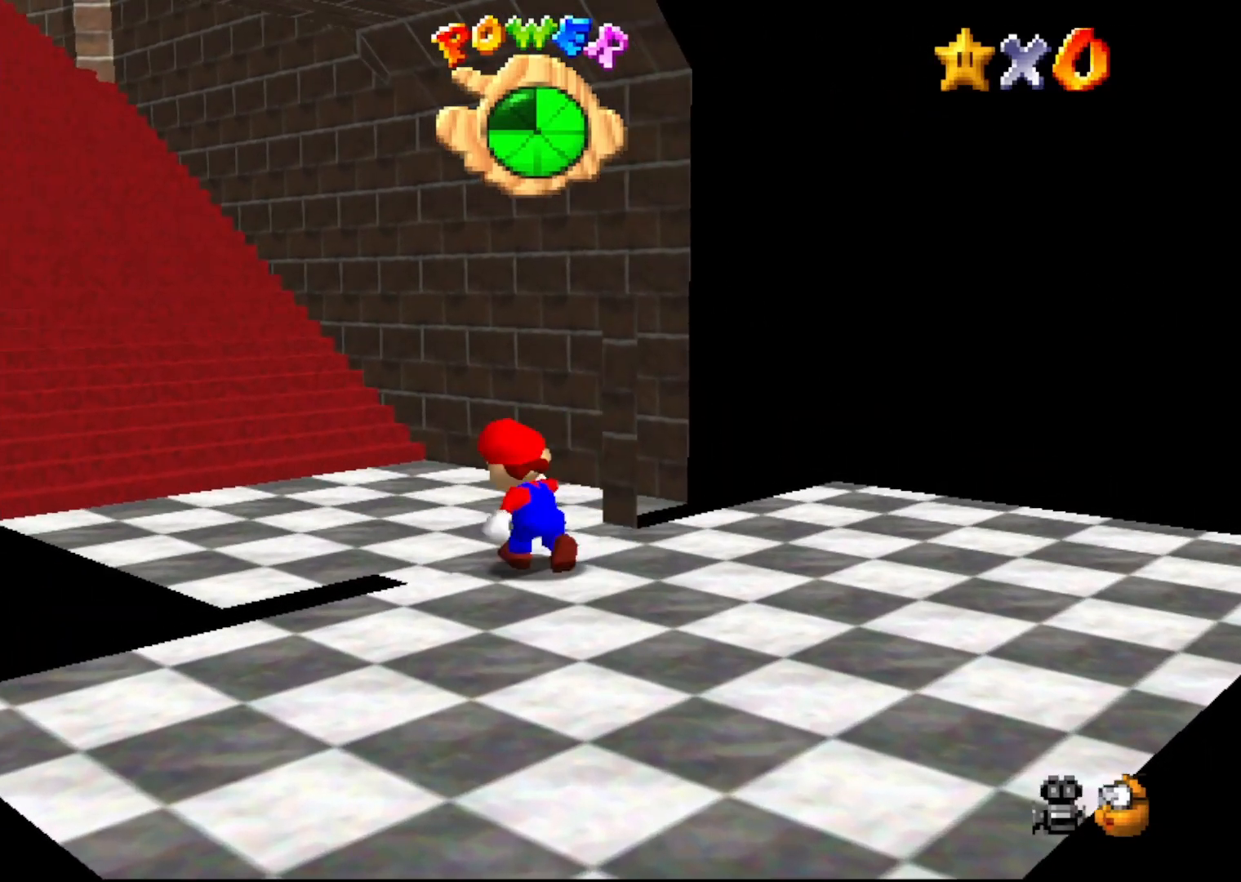
{"buttons": ["B"], "left_stick": "up-left", "events": [[117, "A", "down"], [183, "A", "up"], [467, "B", "down"]]}
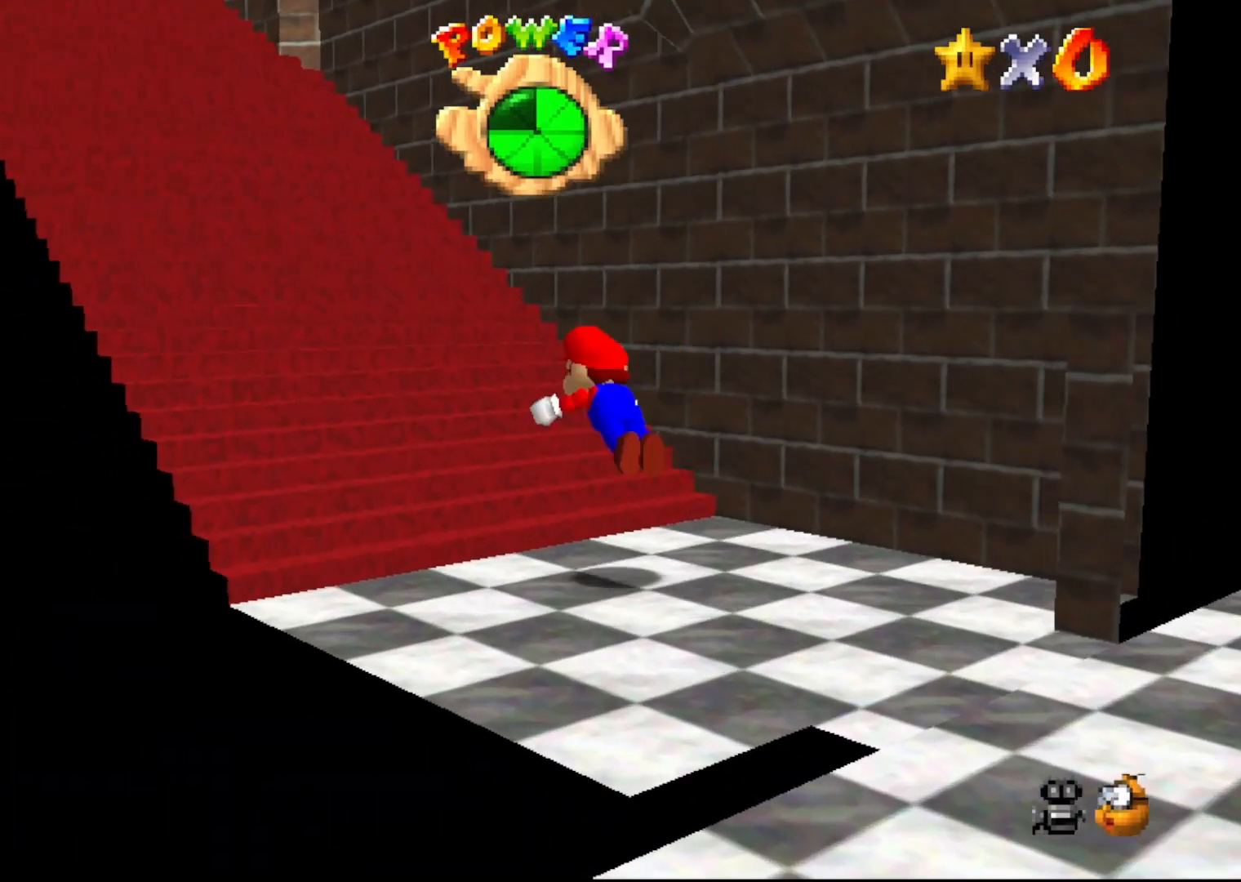
{"buttons": ["C_LEFT"], "left_stick": "up-left", "events": [[200, "A", "down"], [233, "B", "up"], [333, "A", "up"], [383, "C_LEFT", "down"]]}
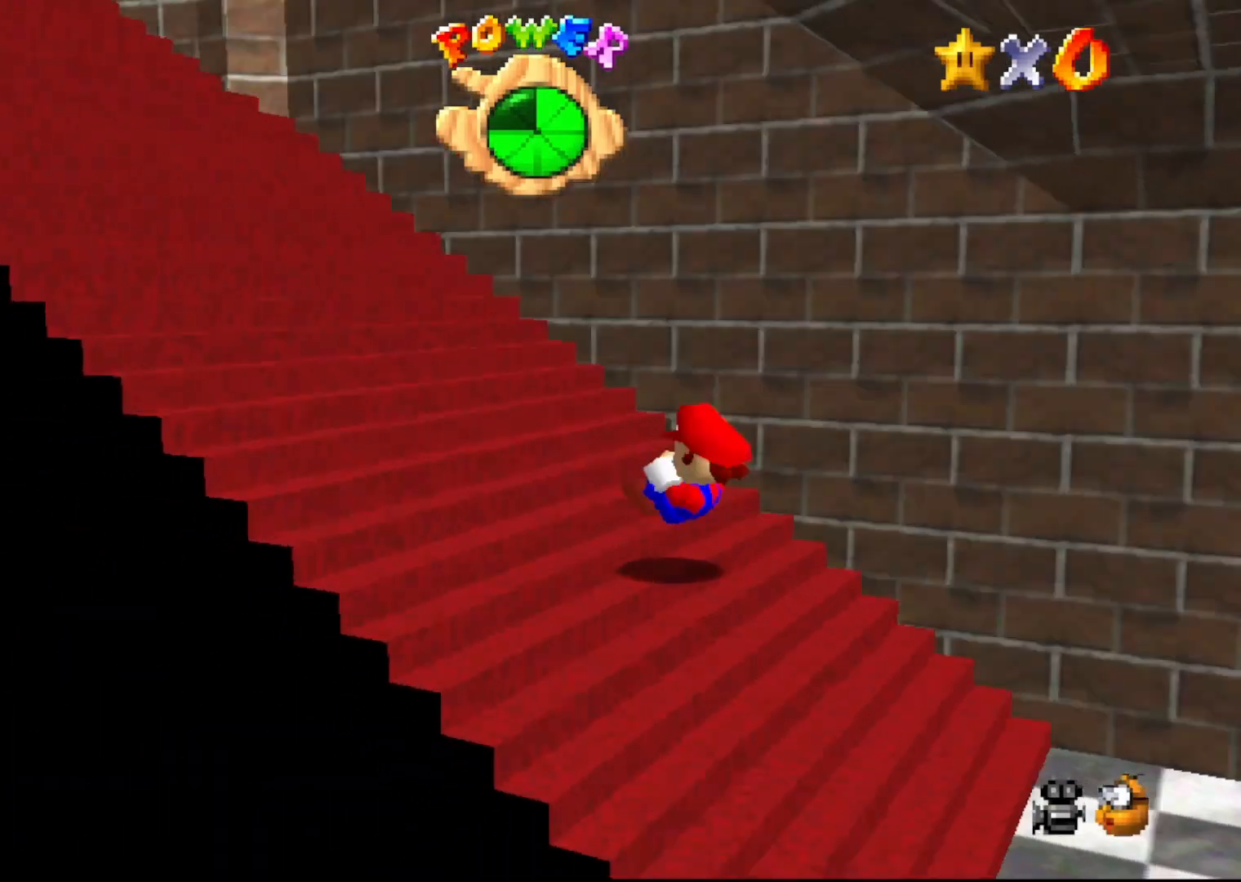
{"buttons": [], "left_stick": "left", "events": [[17, "C_LEFT", "up"], [83, "left_stick", "left"], [200, "C_LEFT", "down"], [233, "C_LEFT", "up"], [300, "C_LEFT", "down"], [383, "C_LEFT", "up"]]}
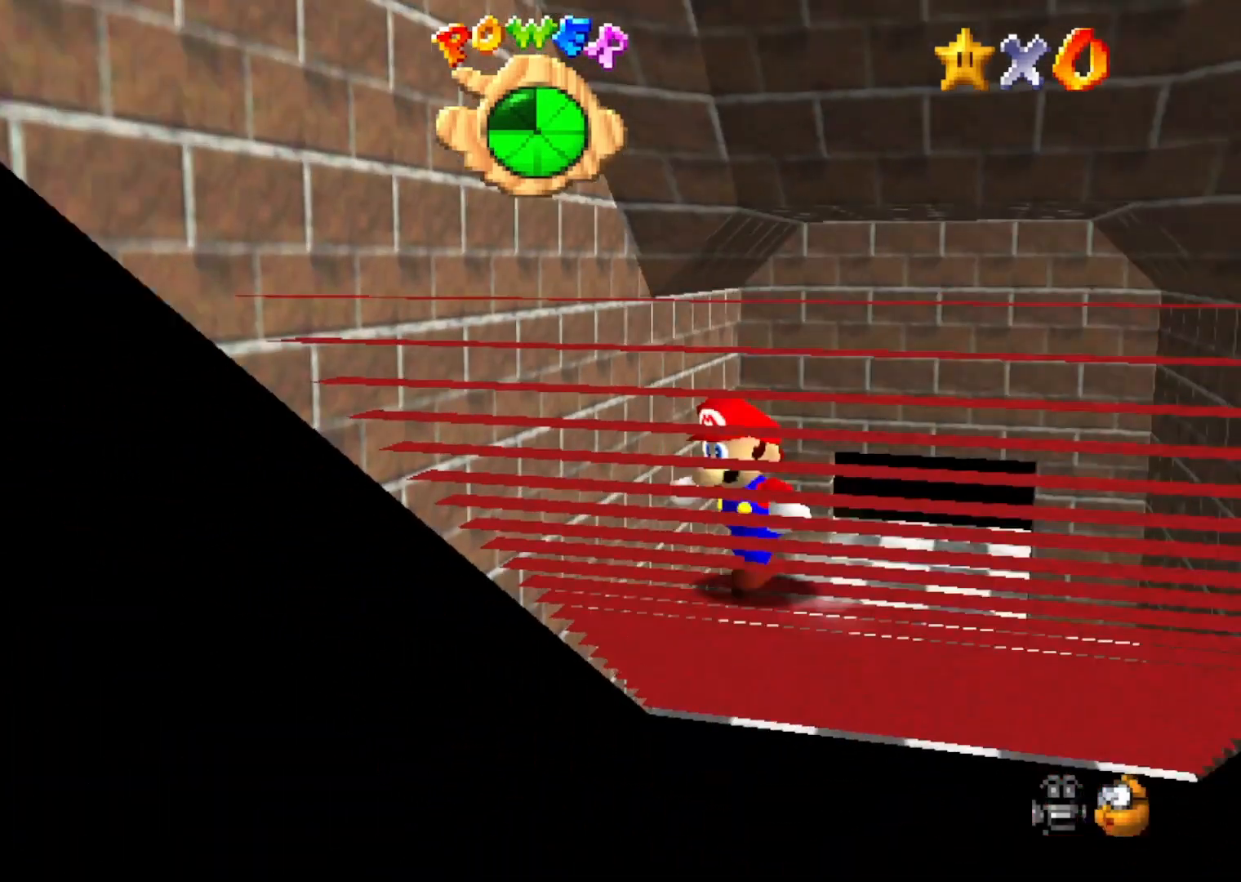
{"buttons": [], "left_stick": "down", "events": [[100, "left_stick", "down-left"], [283, "C_DOWN", "down"], [350, "C_DOWN", "up"], [467, "left_stick", "down"]]}
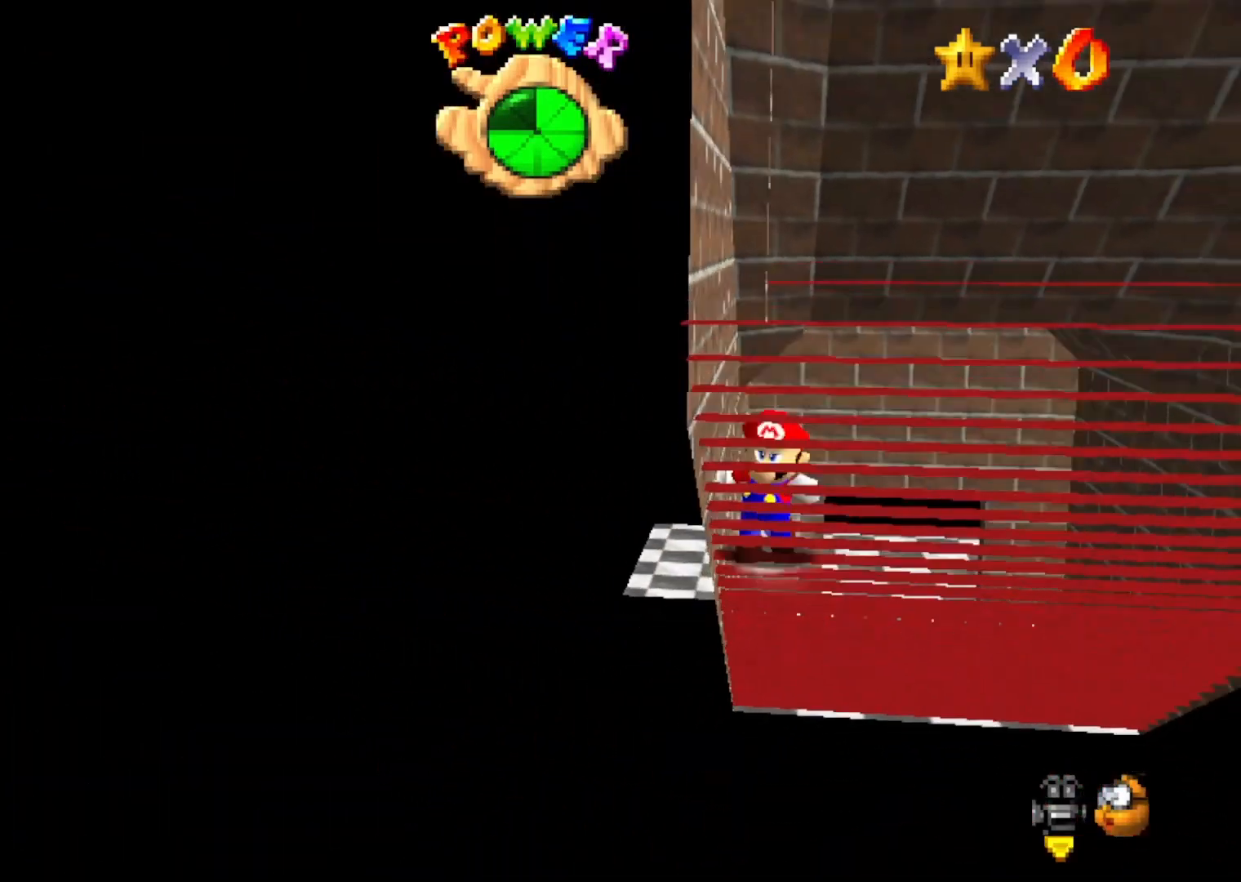
{"buttons": [], "left_stick": "center", "events": [[33, "C_RIGHT", "down"], [67, "left_stick", "down-right"], [83, "C_RIGHT", "up"], [317, "left_stick", "center"]]}
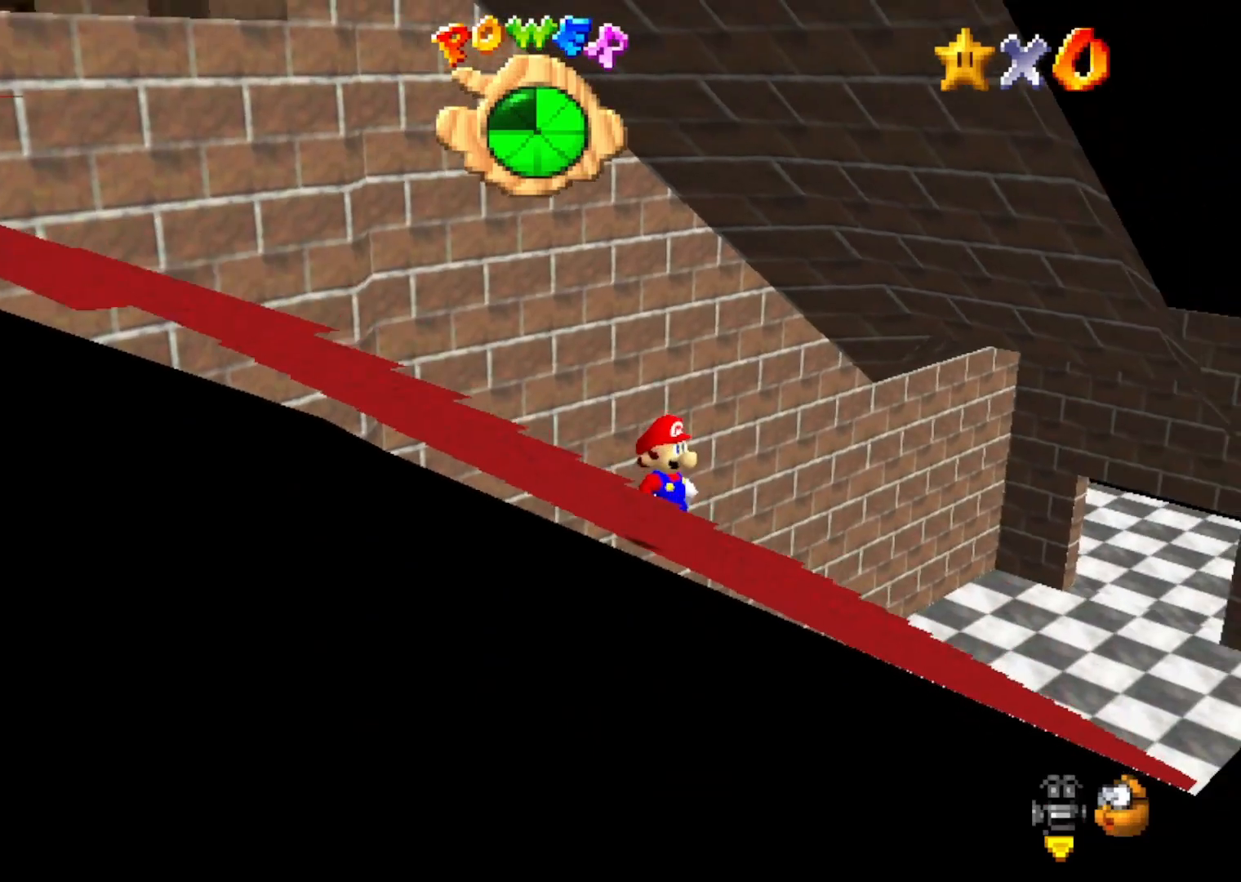
{"buttons": [], "left_stick": "center", "events": []}
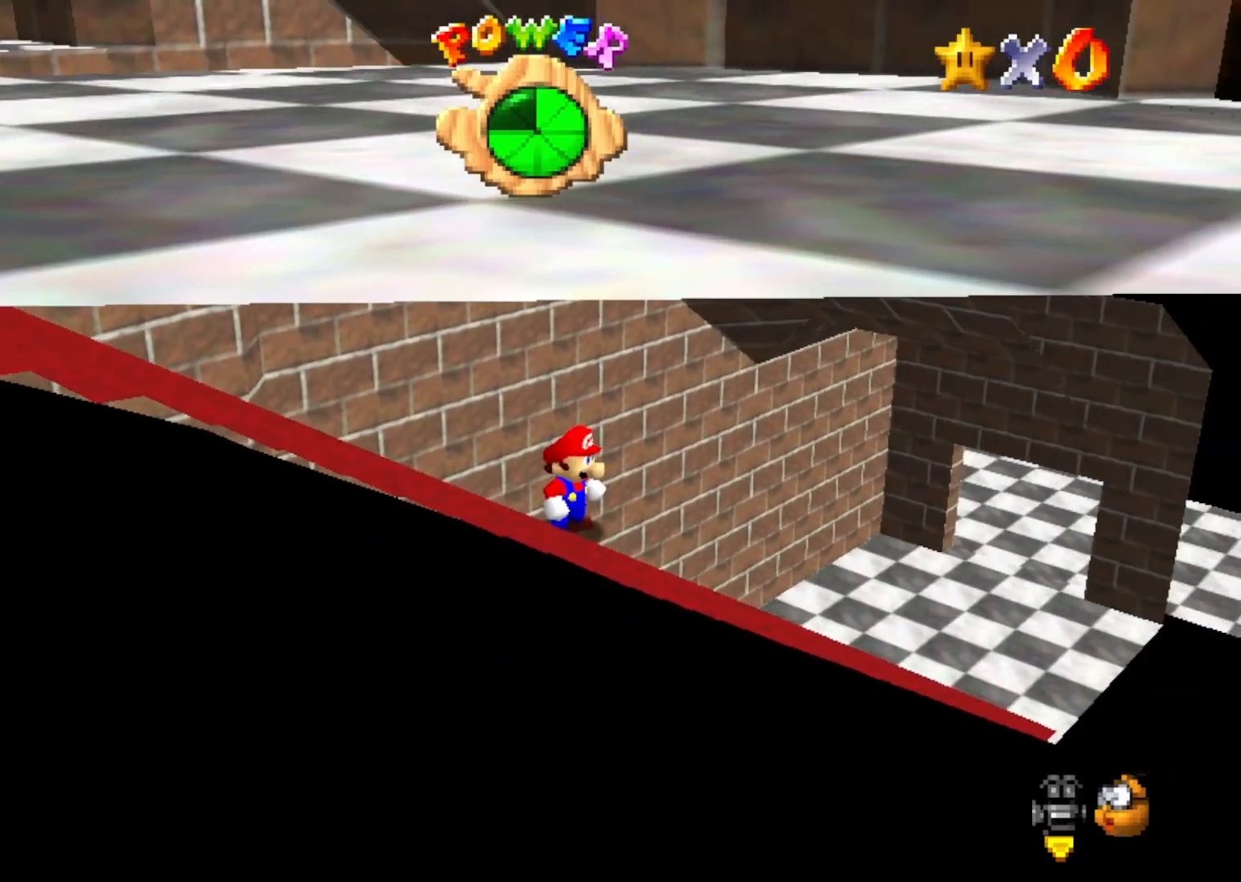
{"buttons": ["C_LEFT"], "left_stick": "up-left", "events": [[83, "left_stick", "up"], [150, "A", "down"], [200, "A", "up"], [233, "left_stick", "left"], [350, "left_stick", "up-left"], [450, "C_LEFT", "down"]]}
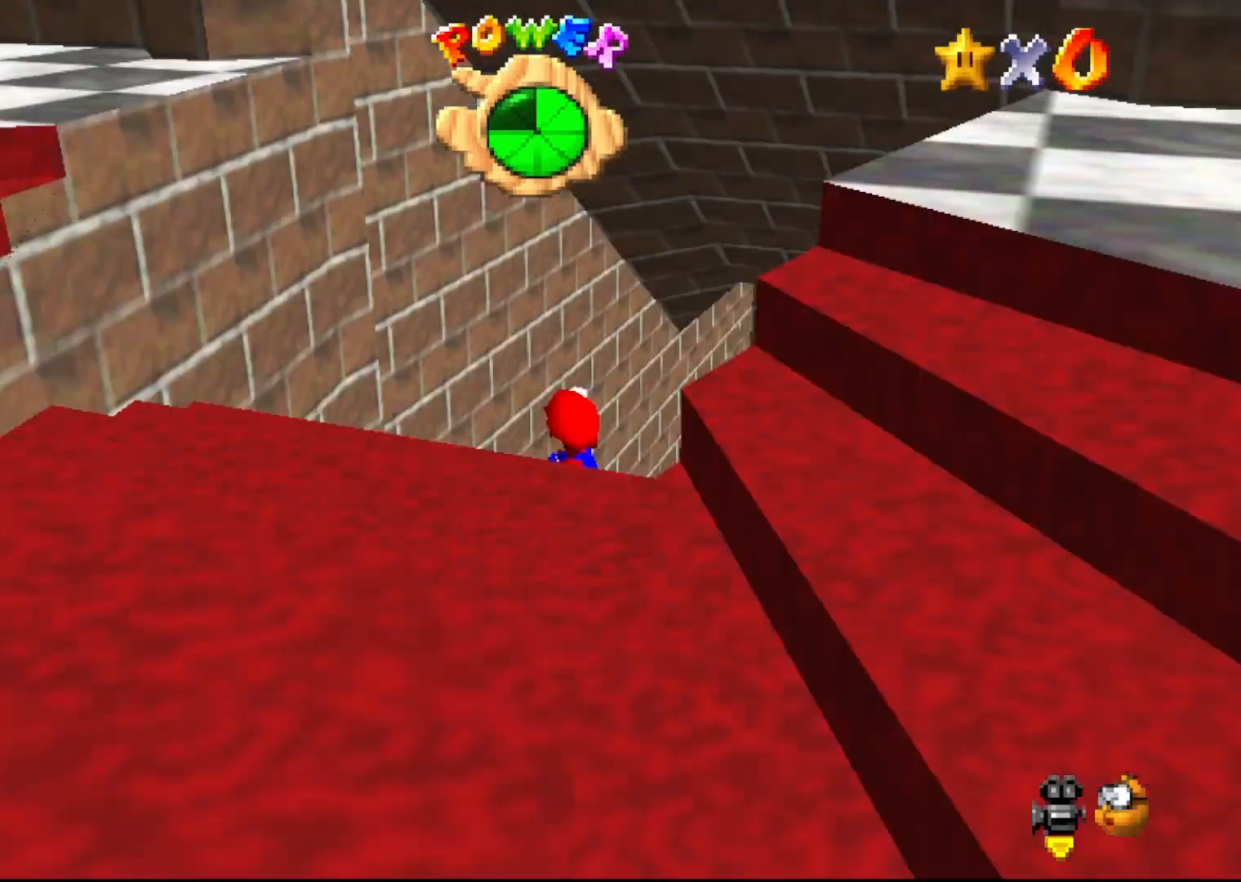
{"buttons": ["A"], "left_stick": "left", "events": [[17, "C_LEFT", "up"], [133, "A", "down"], [350, "left_stick", "left"]]}
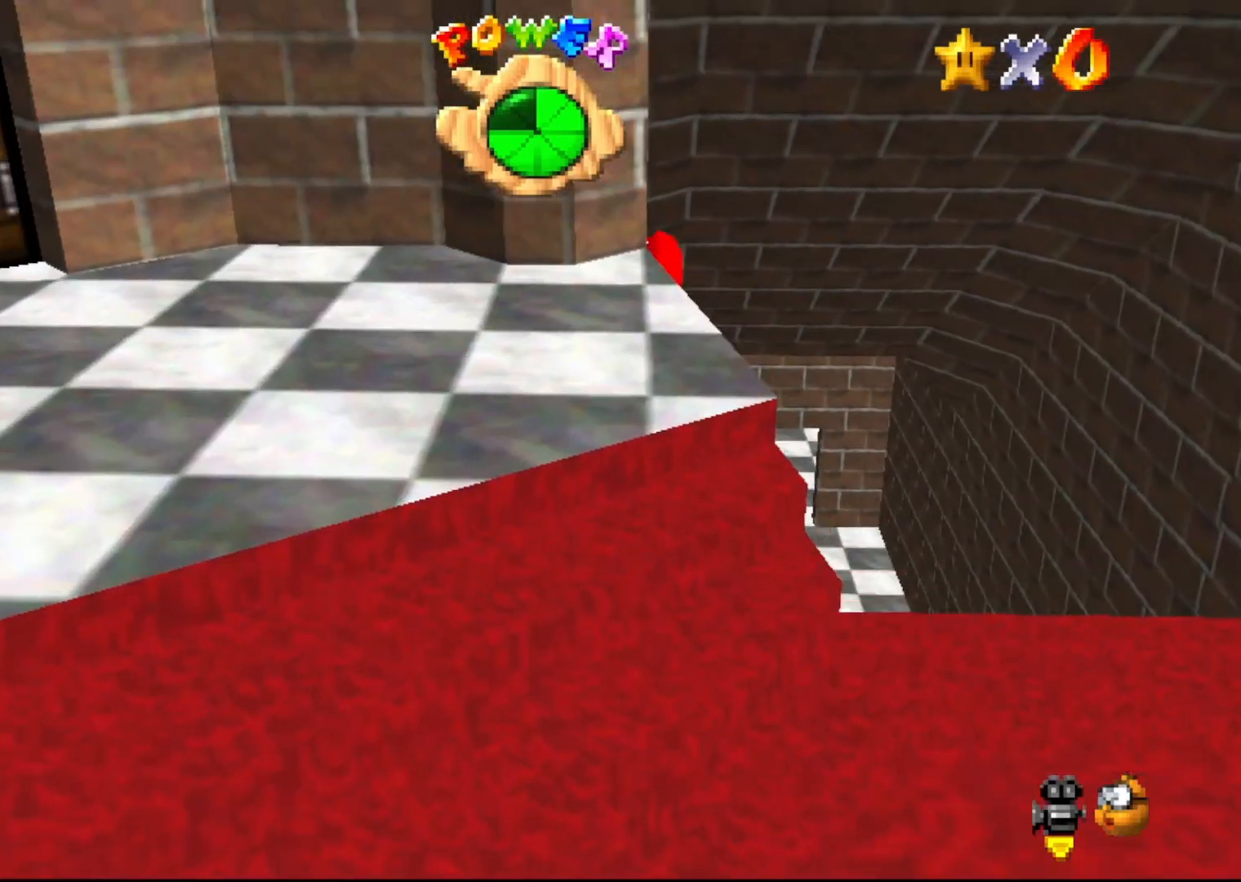
{"buttons": [], "left_stick": "center", "events": [[117, "A", "up"], [250, "C_RIGHT", "down"], [283, "left_stick", "up"], [317, "C_RIGHT", "up"], [367, "C_RIGHT", "down"], [400, "left_stick", "up-right"], [467, "C_RIGHT", "up"], [500, "left_stick", "center"]]}
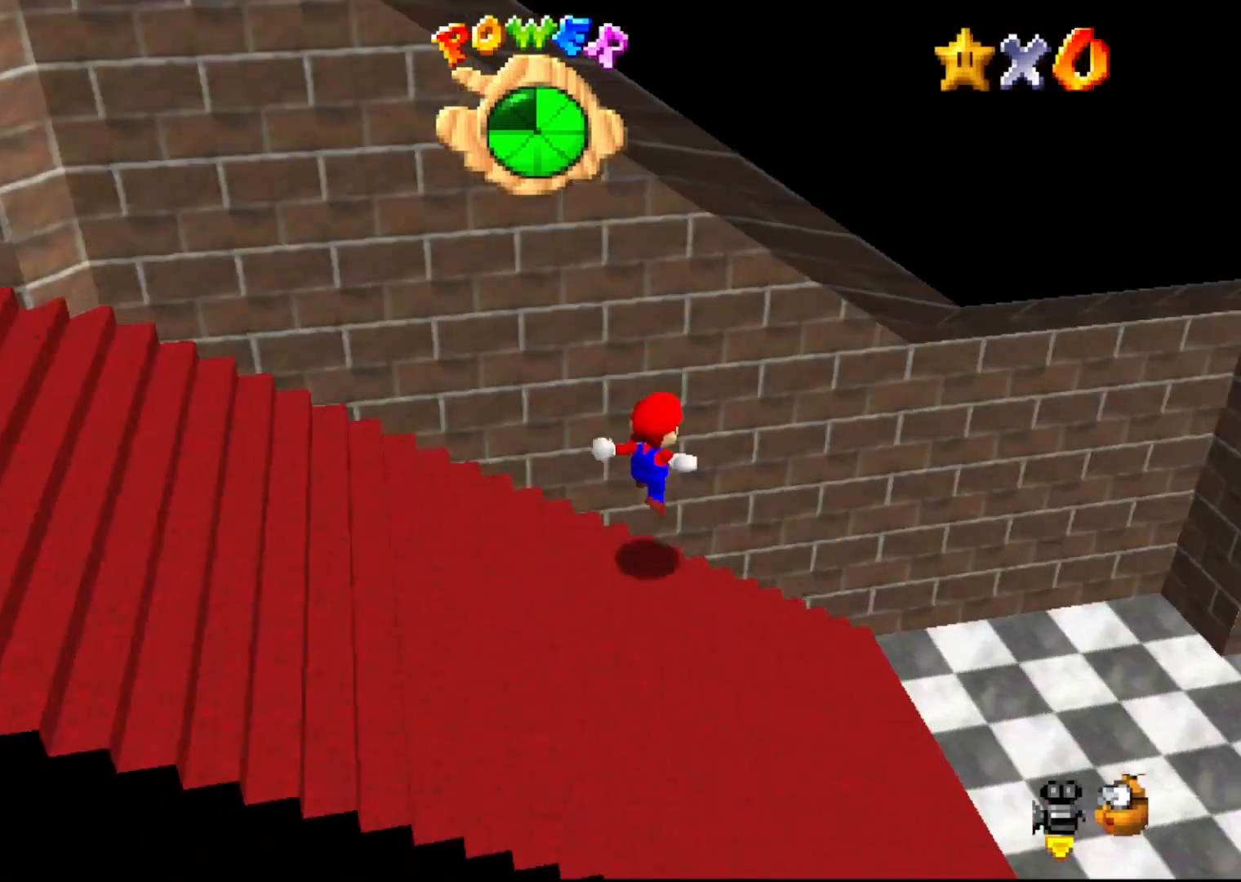
{"buttons": [], "left_stick": "down", "events": [[117, "C_RIGHT", "down"], [150, "left_stick", "up-right"], [233, "C_RIGHT", "up"], [267, "left_stick", "down-right"], [383, "left_stick", "down"]]}
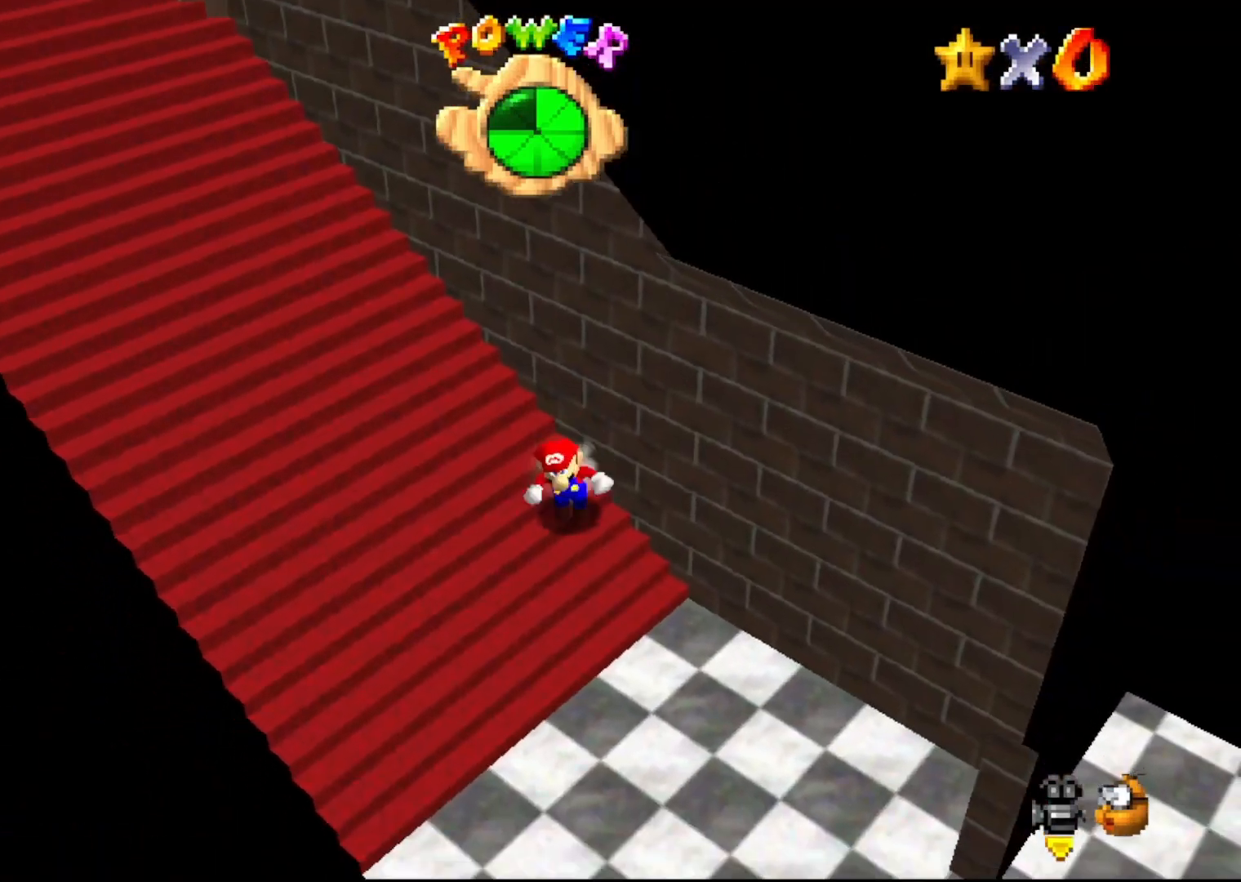
{"buttons": ["A"], "left_stick": "up-left", "events": [[17, "left_stick", "down-left"], [283, "left_stick", "up-left"], [450, "A", "down"]]}
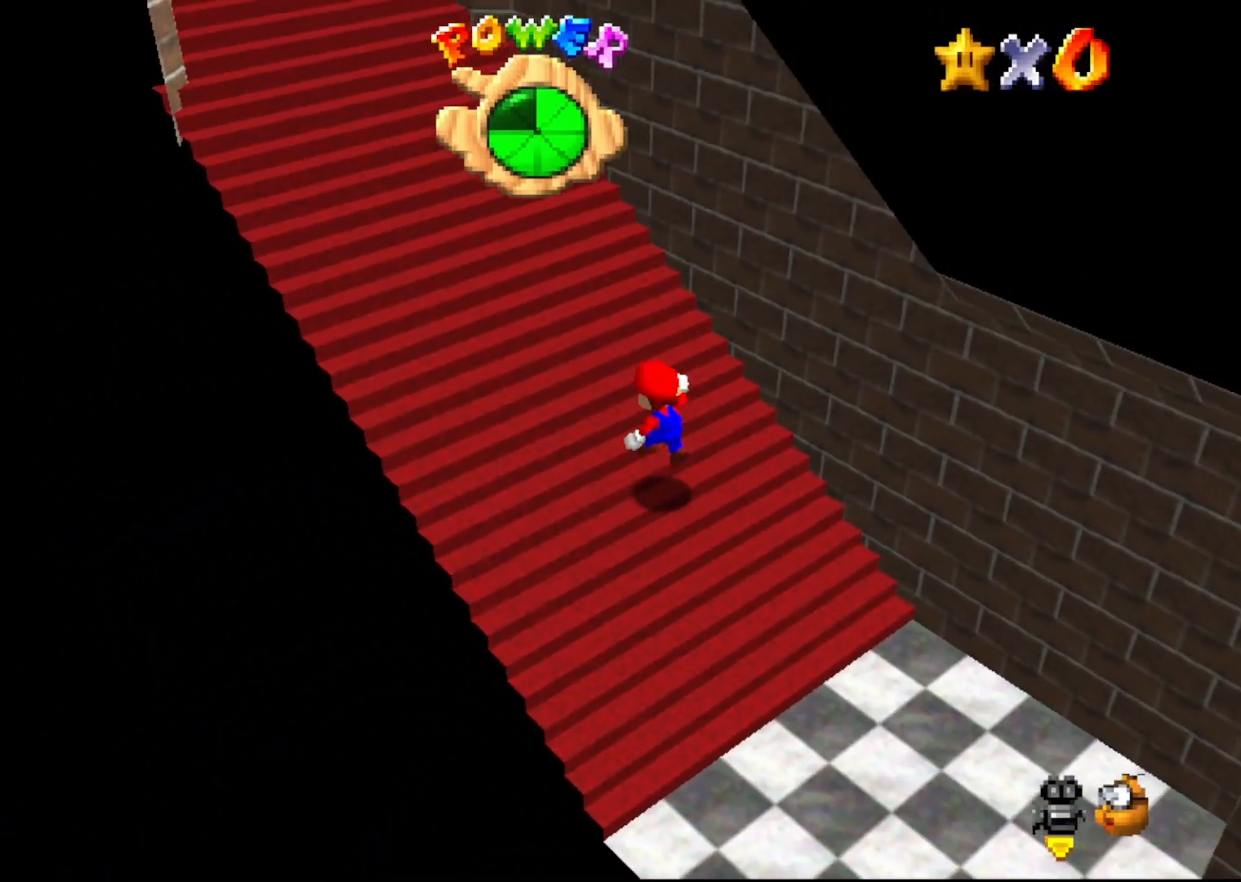
{"buttons": ["B"], "left_stick": "up-left", "events": [[217, "B", "down"], [250, "A", "up"]]}
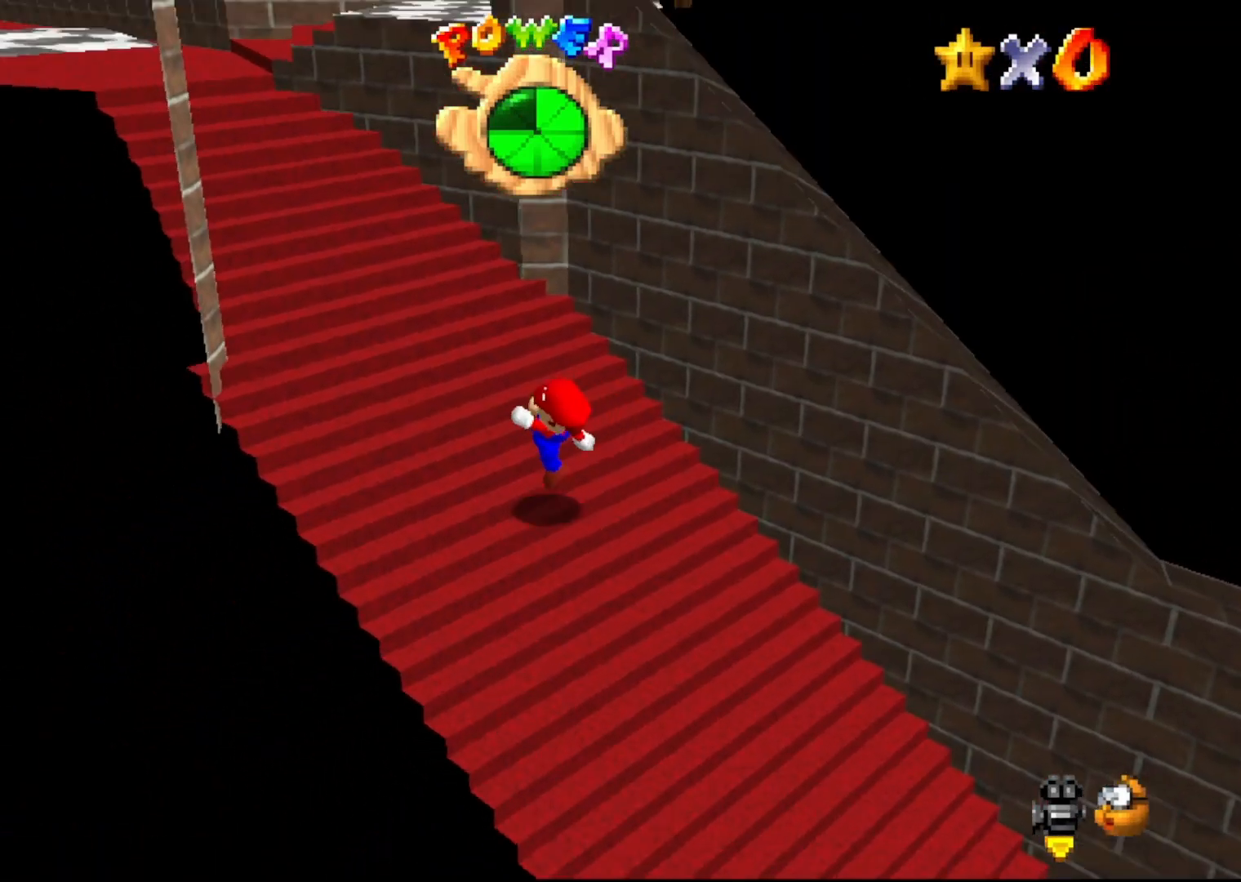
{"buttons": ["B"], "left_stick": "up-left", "events": [[33, "A", "down"], [33, "B", "up"], [50, "A", "up"], [217, "A", "down"], [283, "A", "up"], [400, "B", "down"]]}
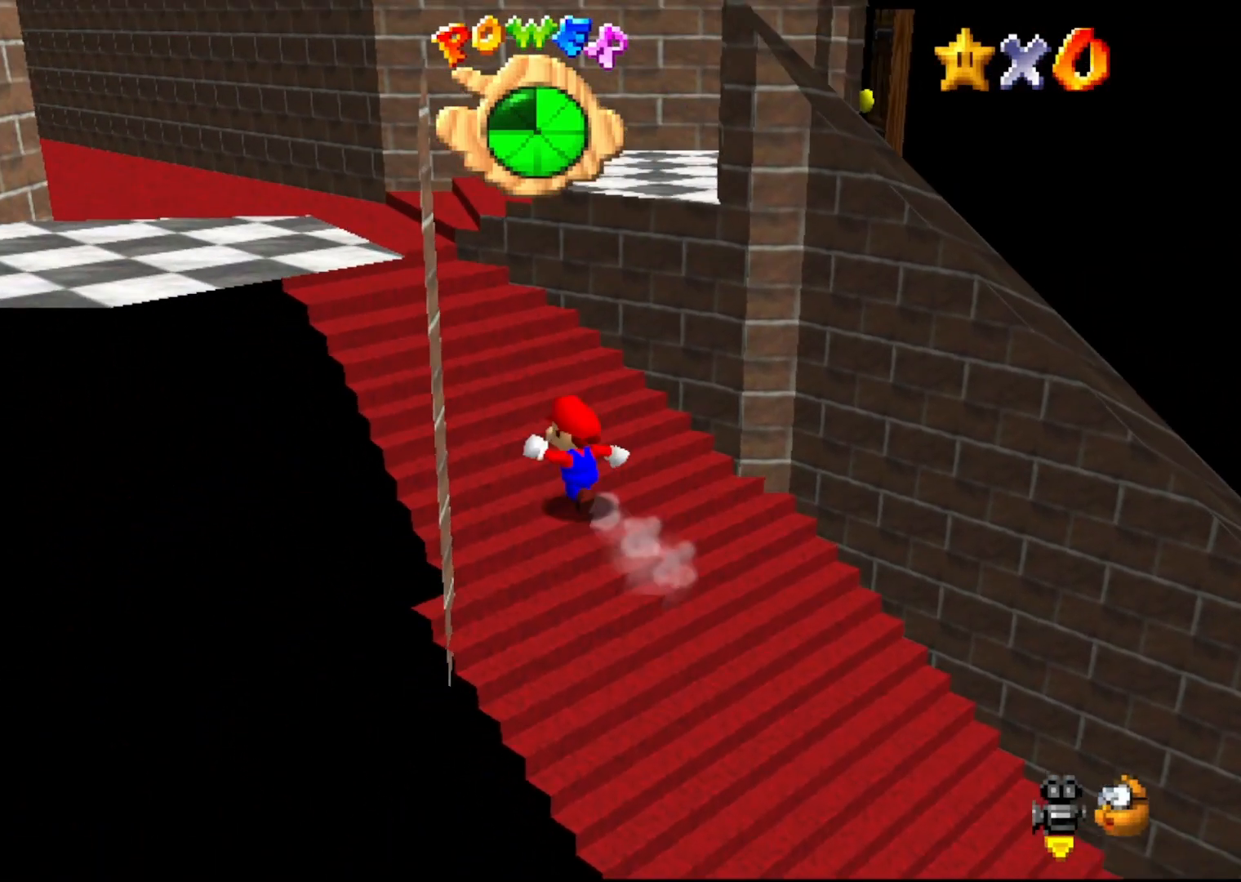
{"buttons": ["C_LEFT"], "left_stick": "up-left", "events": [[67, "A", "down"], [117, "B", "up"], [183, "A", "up"], [333, "C_LEFT", "down"], [417, "C_LEFT", "up"], [483, "C_LEFT", "down"]]}